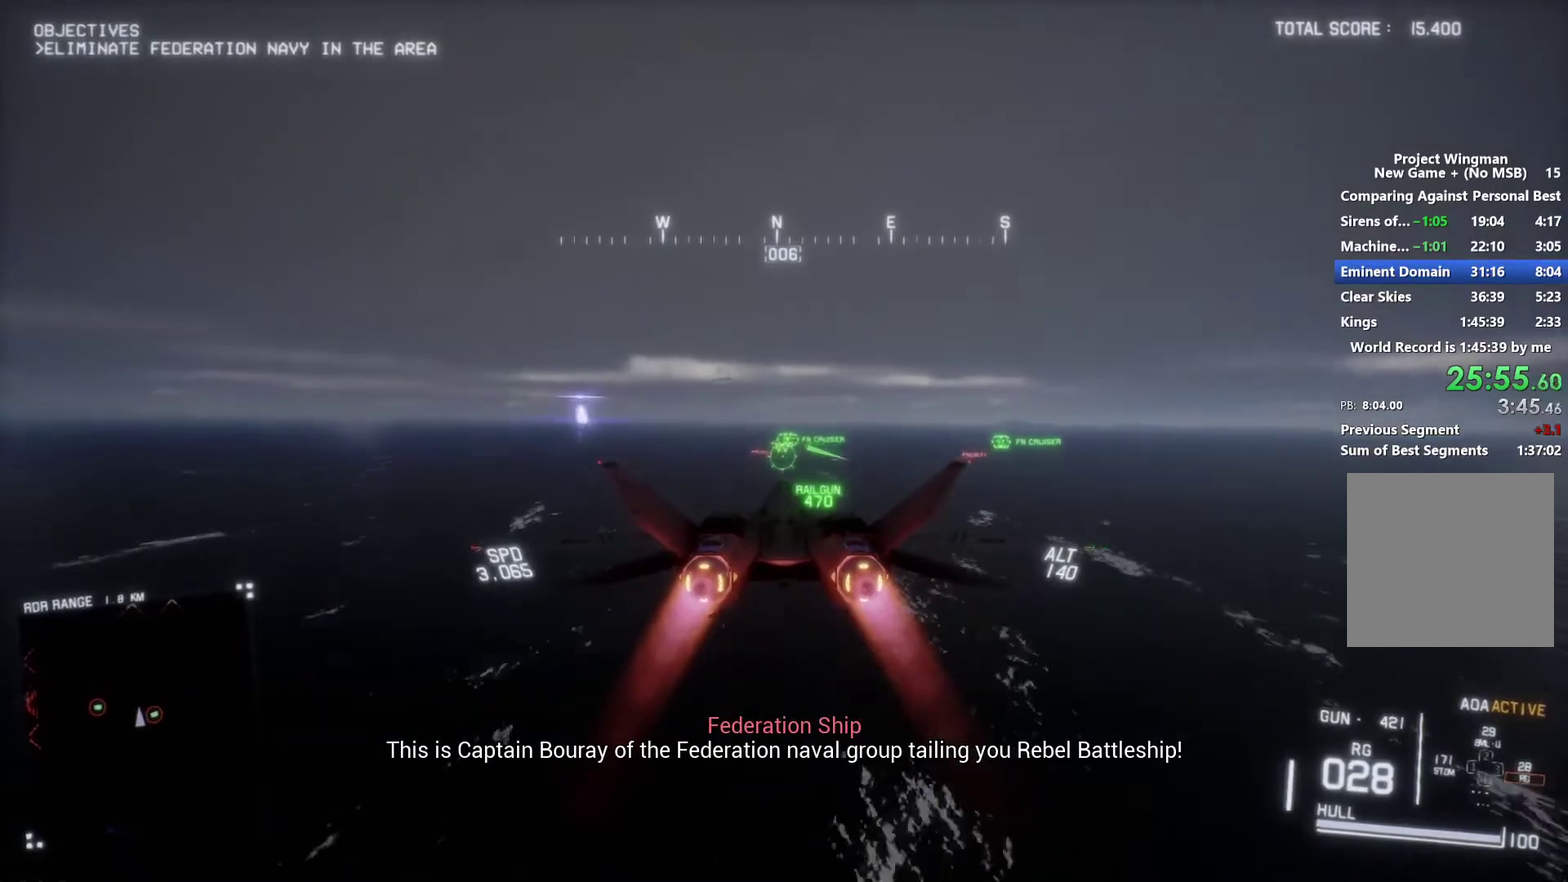
Gameplay with a controller (Xbox layout); each line is a JSON object with the inputs held at the frame after it. "events" lists button and stick changes between this image and that frame as [ms after this image, input, new state], when the widget could be followed in between.
{"buttons": ["R2"], "left_stick": "center", "right_stick": "center", "events": [[133, "R1", "down"], [200, "R1", "up"], [433, "left_stick", "up"], [500, "left_stick", "center"]]}
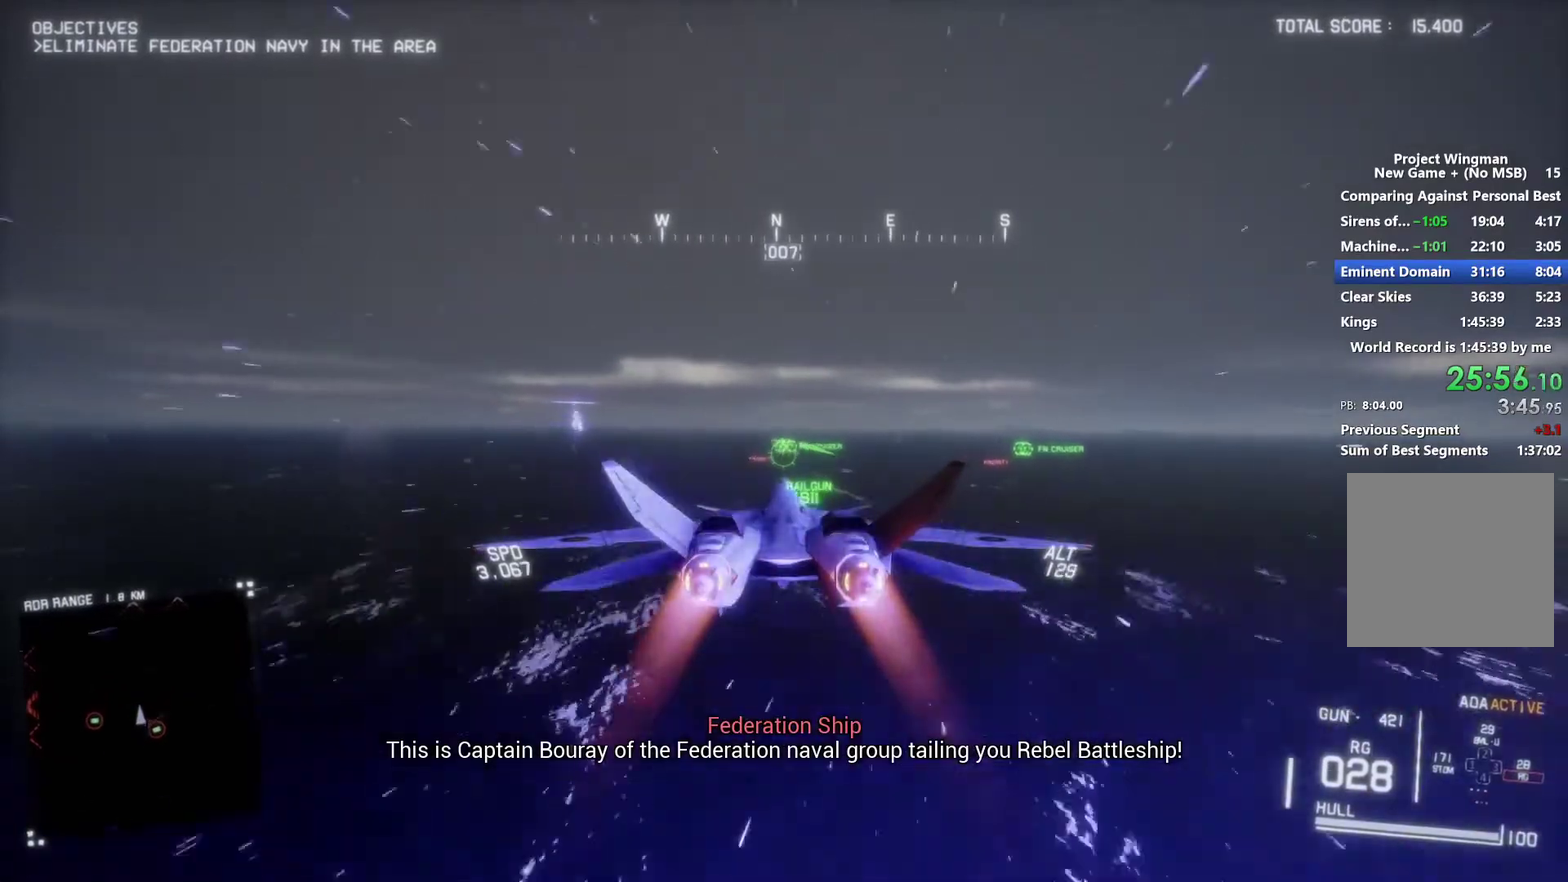
{"buttons": ["R2"], "left_stick": "center", "right_stick": "center", "events": [[400, "B", "down"], [400, "left_stick", "down-right"], [467, "B", "up"], [467, "left_stick", "center"]]}
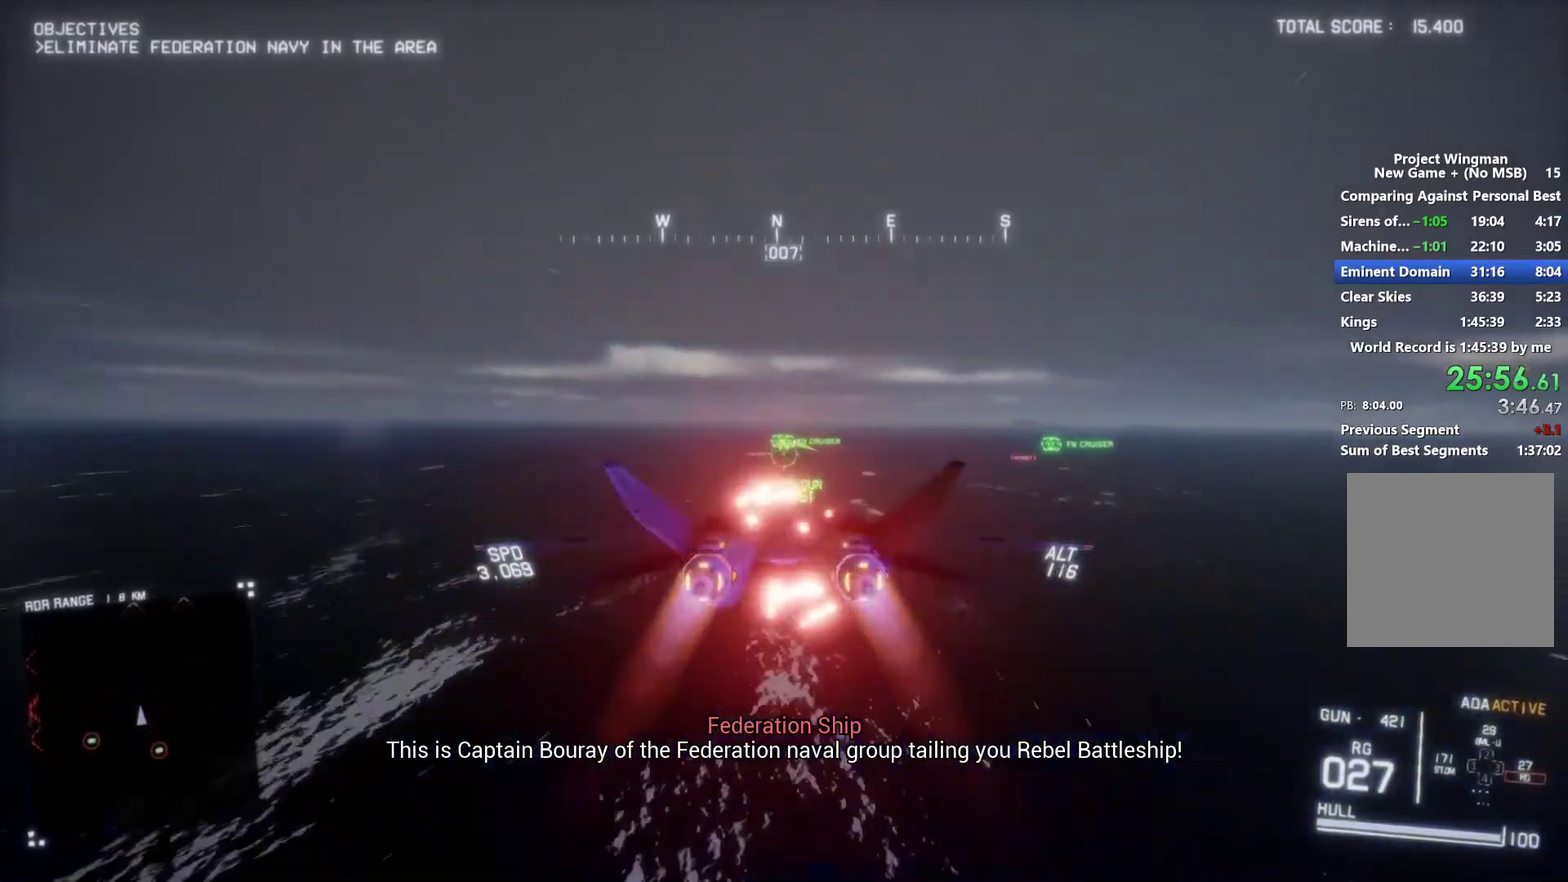
{"buttons": ["R2"], "left_stick": "center", "right_stick": "center", "events": [[300, "L1", "down"], [367, "L1", "up"]]}
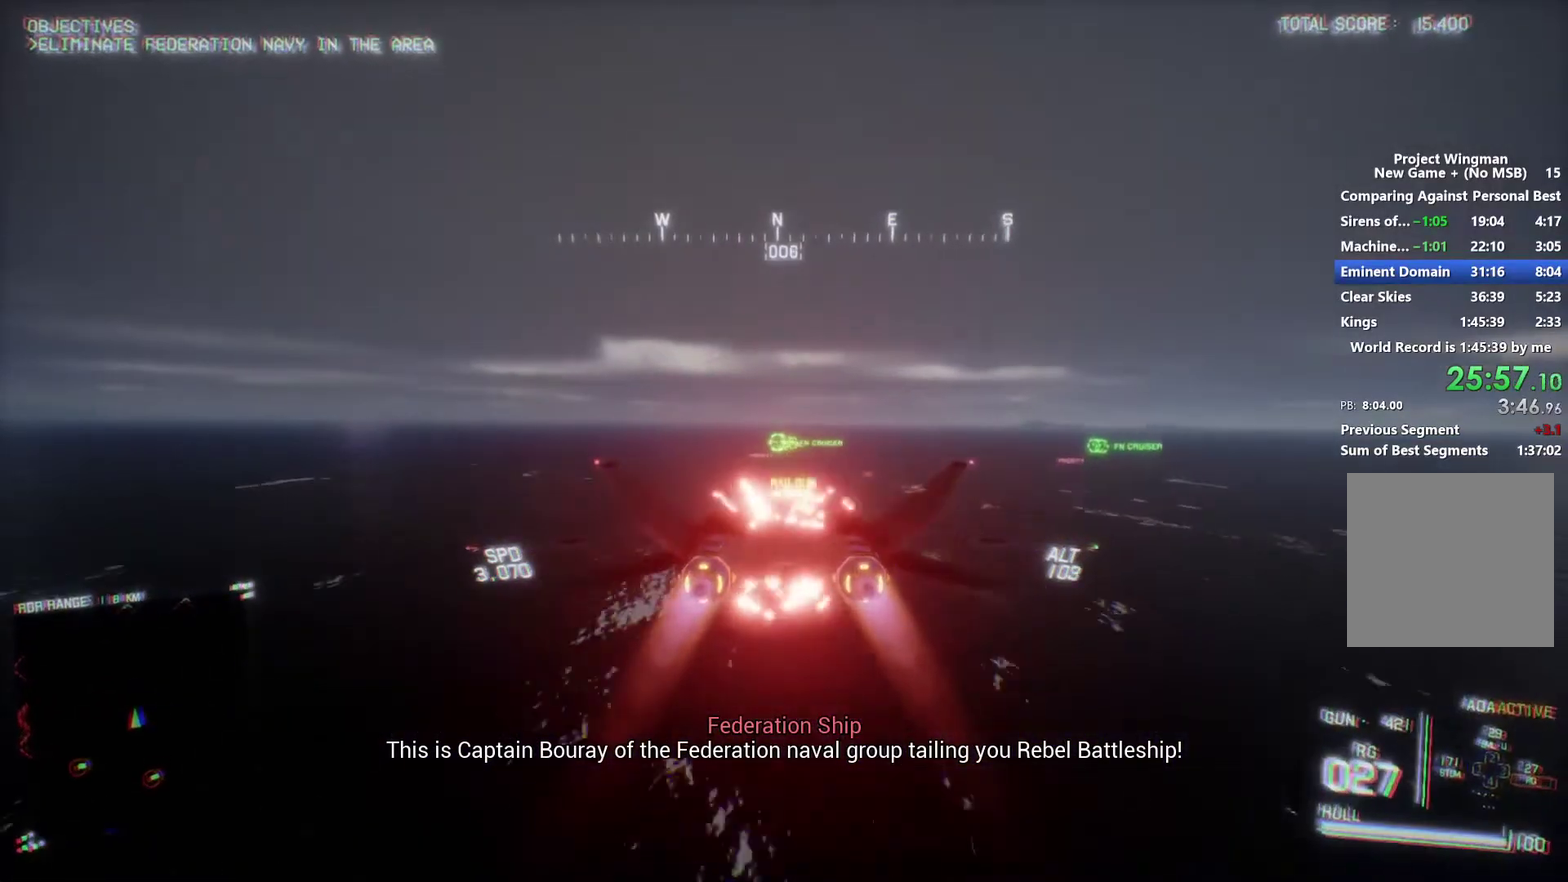
{"buttons": ["R2"], "left_stick": "center", "right_stick": "center", "events": []}
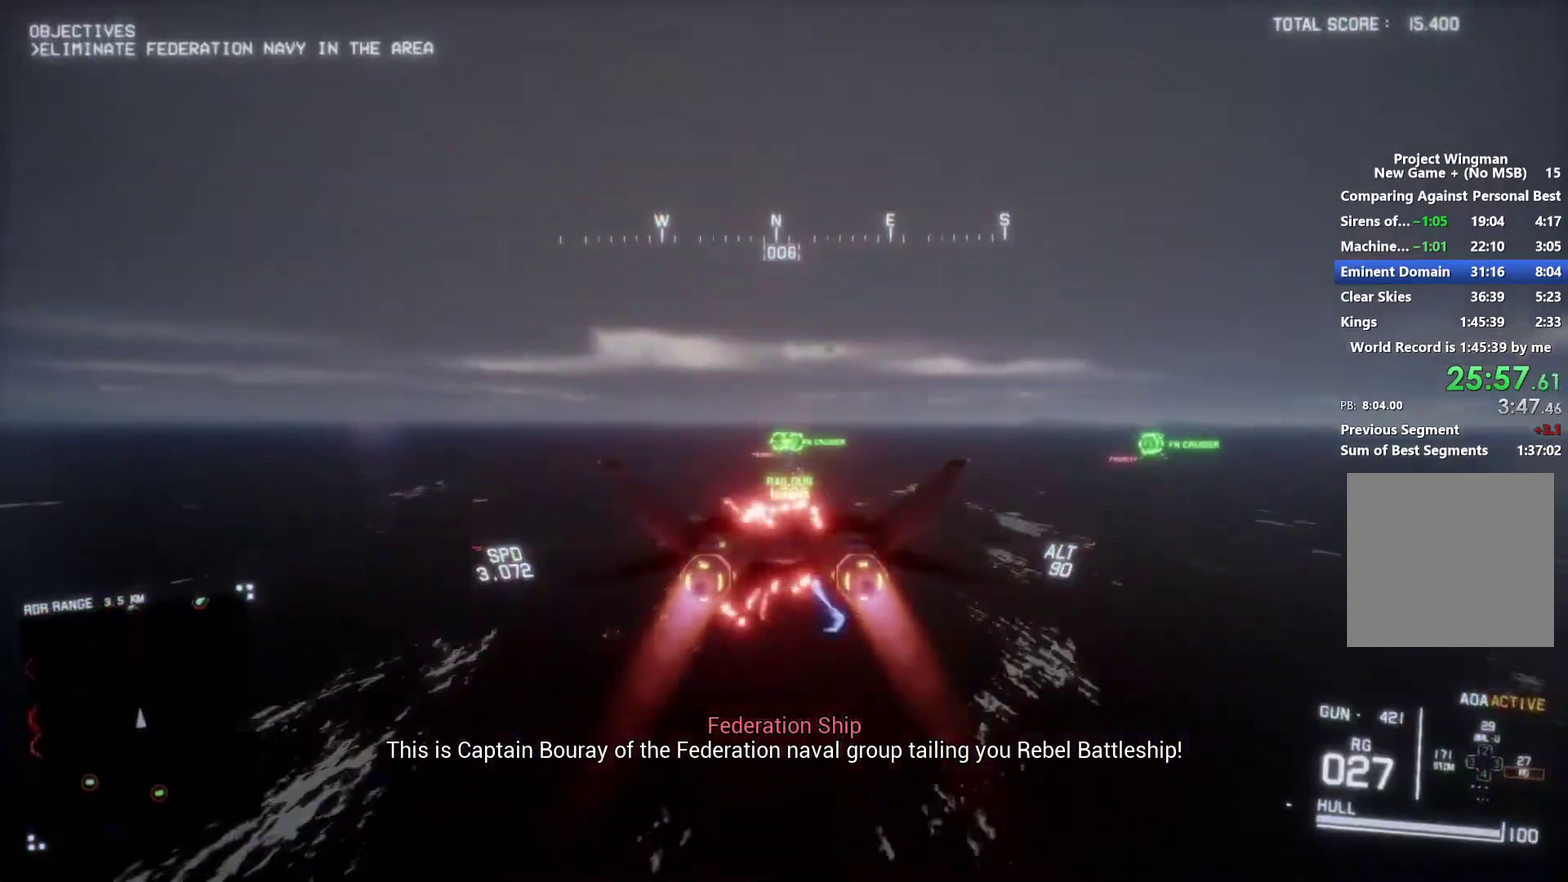
{"buttons": ["R2"], "left_stick": "center", "right_stick": "center", "events": [[33, "R1", "down"], [200, "left_stick", "down"], [300, "R1", "up"], [333, "left_stick", "center"]]}
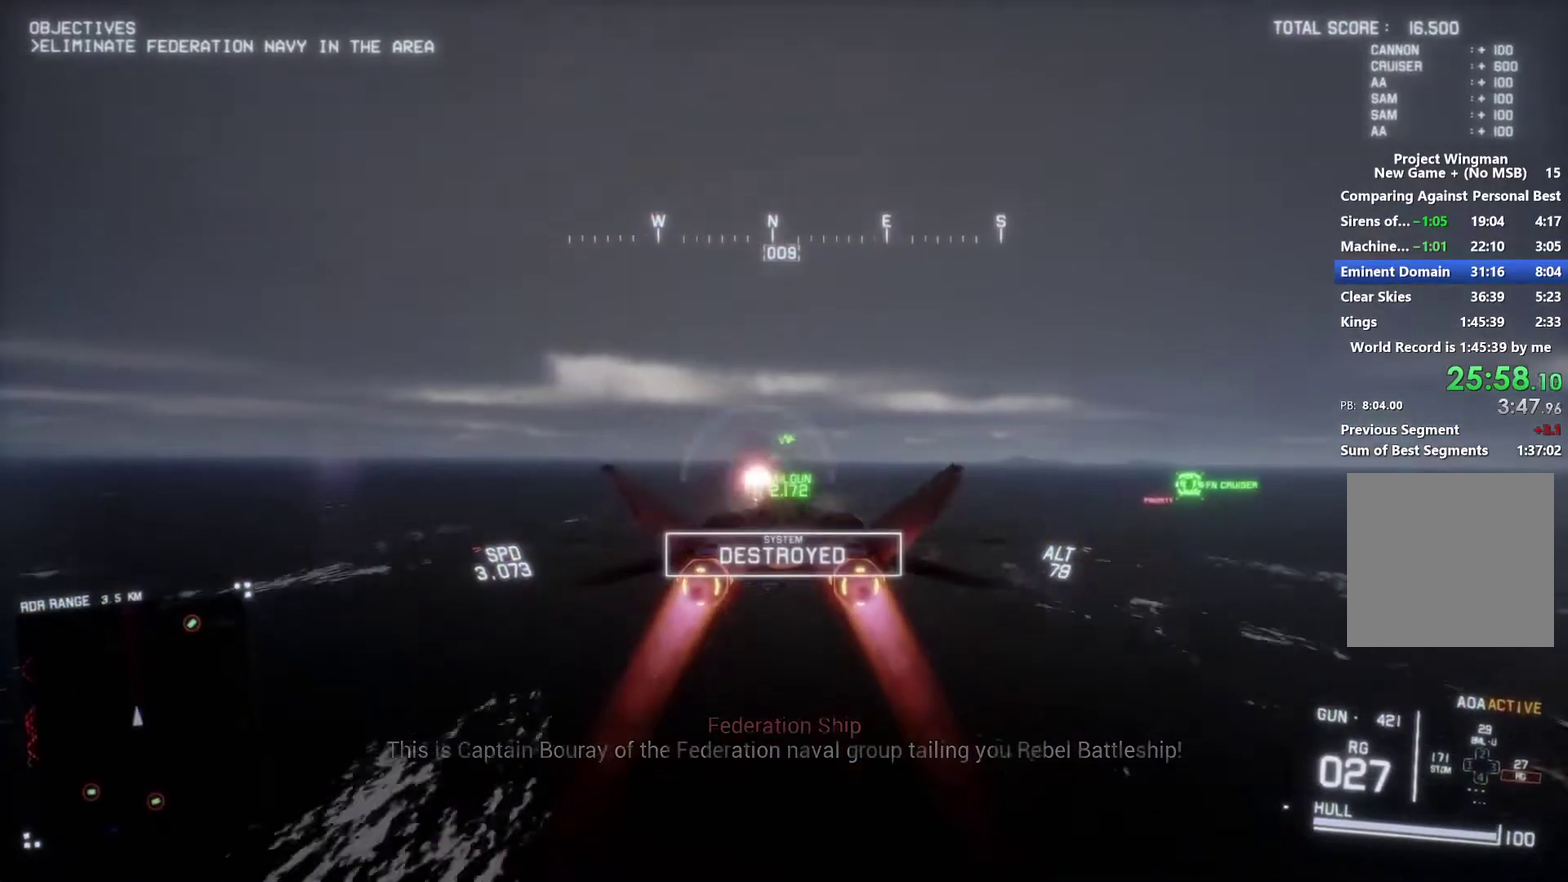
{"buttons": ["R2"], "left_stick": "center", "right_stick": "center", "events": [[233, "left_stick", "down-right"], [333, "left_stick", "center"]]}
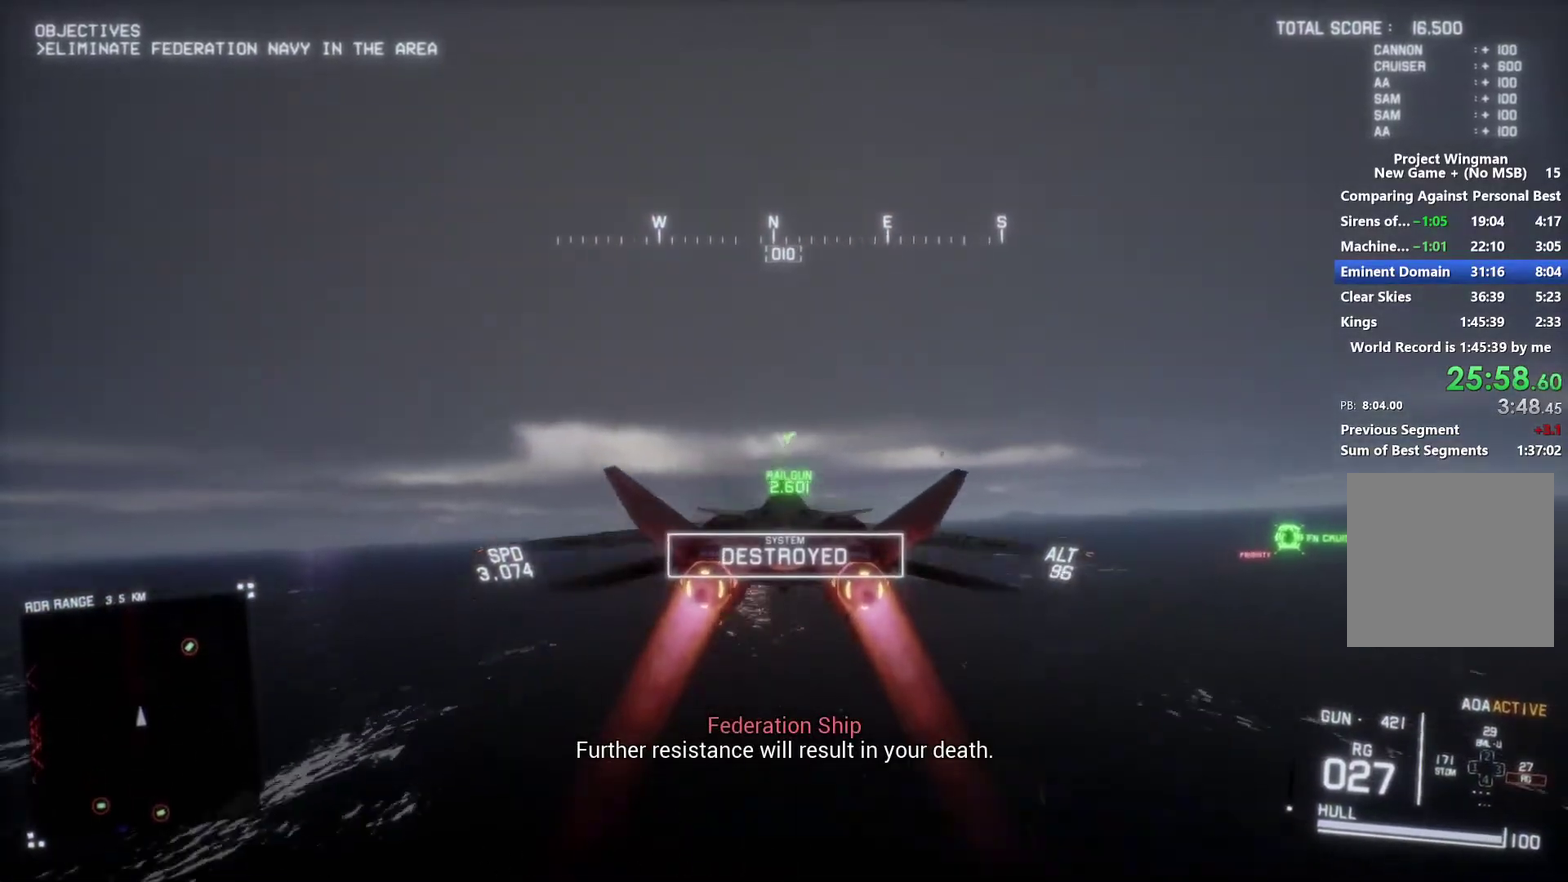
{"buttons": ["R2"], "left_stick": "center", "right_stick": "down-left", "events": [[367, "right_stick", "down-left"]]}
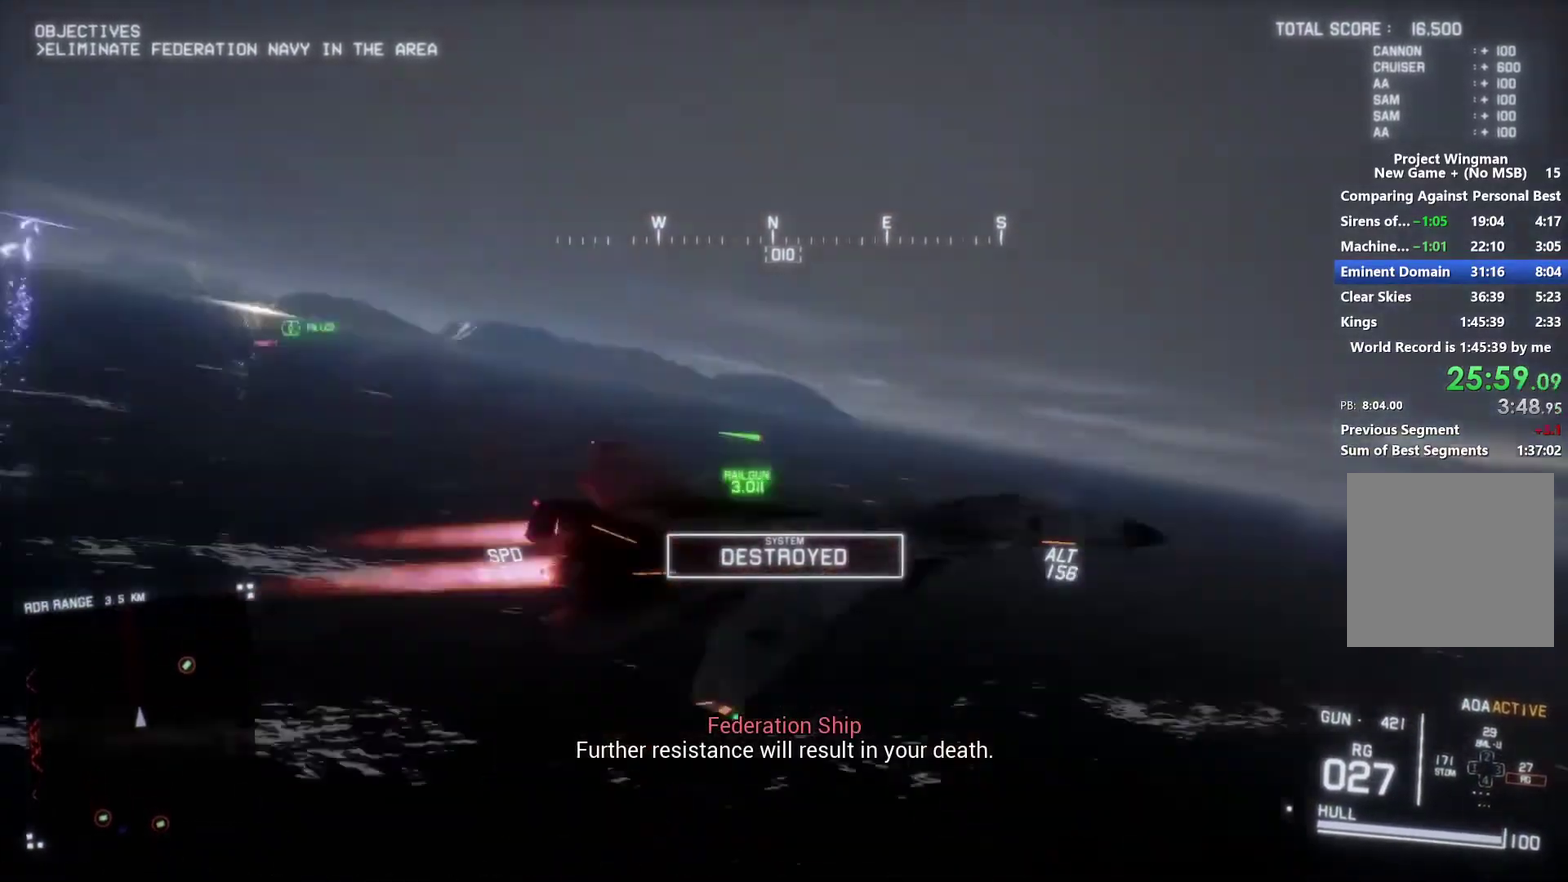
{"buttons": ["R2"], "left_stick": "down-right", "right_stick": "left", "events": [[133, "right_stick", "left"], [467, "left_stick", "down-right"]]}
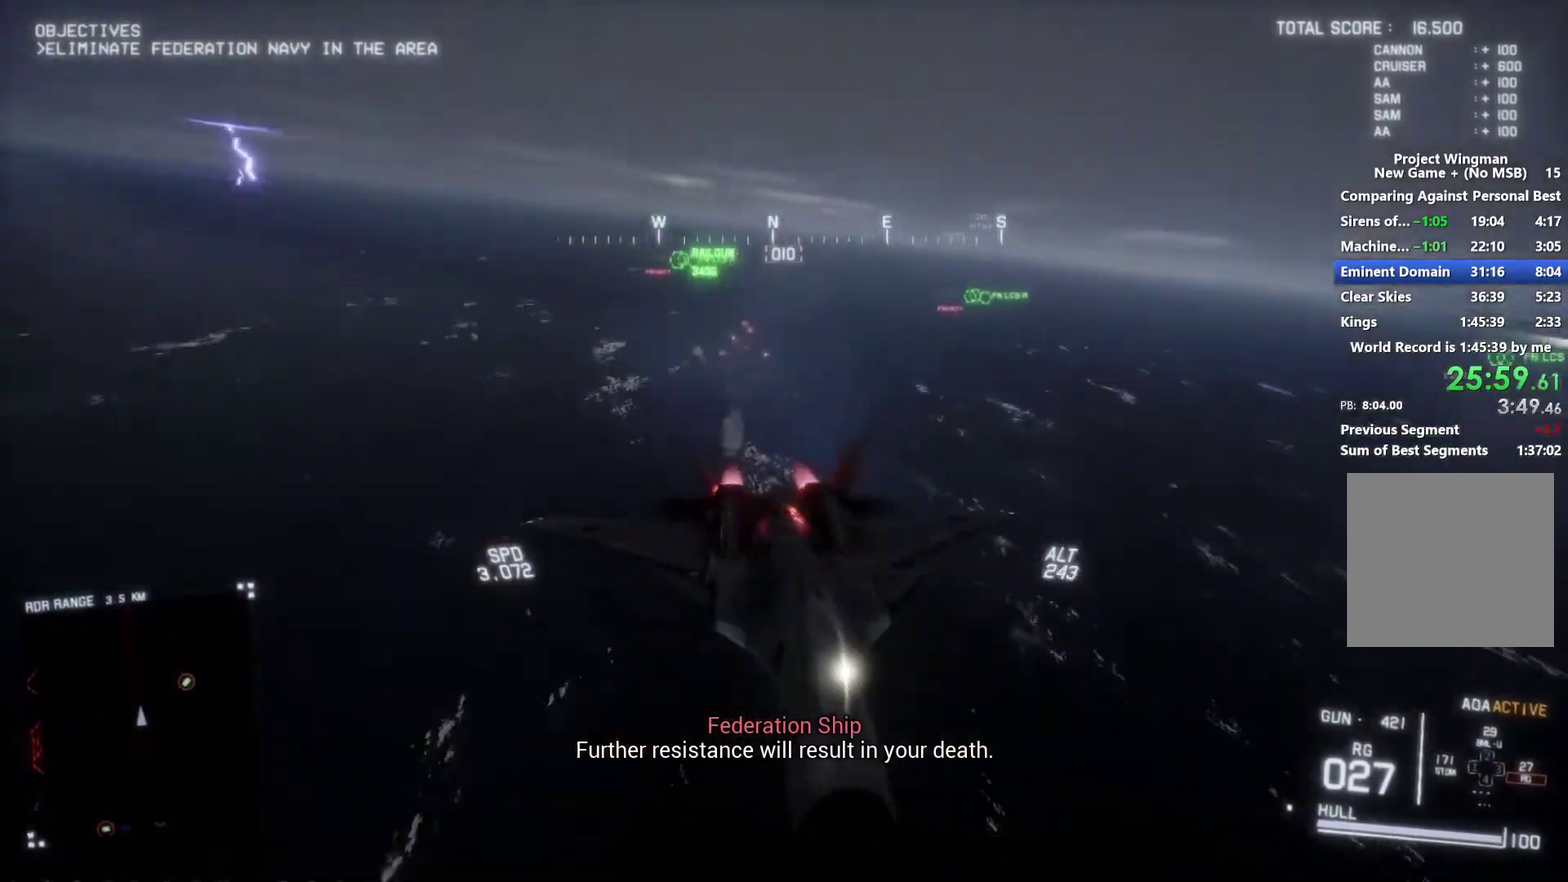
{"buttons": ["R2"], "left_stick": "center", "right_stick": "left", "events": [[67, "left_stick", "center"], [300, "DPAD_LEFT", "down"], [400, "DPAD_LEFT", "up"]]}
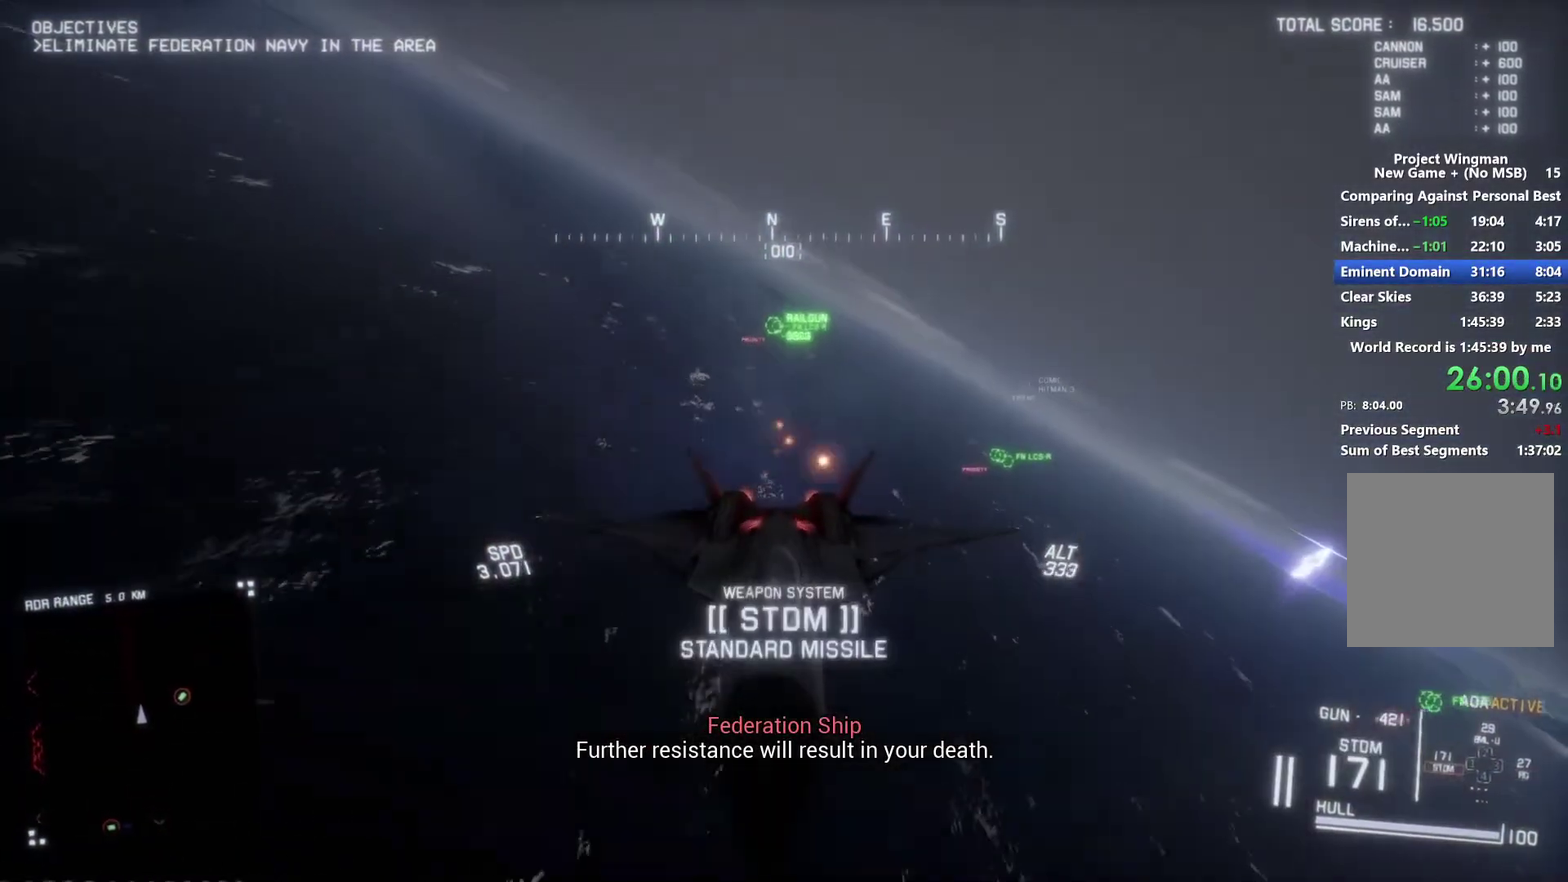
{"buttons": ["R2"], "left_stick": "center", "right_stick": "left", "events": [[100, "left_stick", "down-right"], [233, "left_stick", "center"]]}
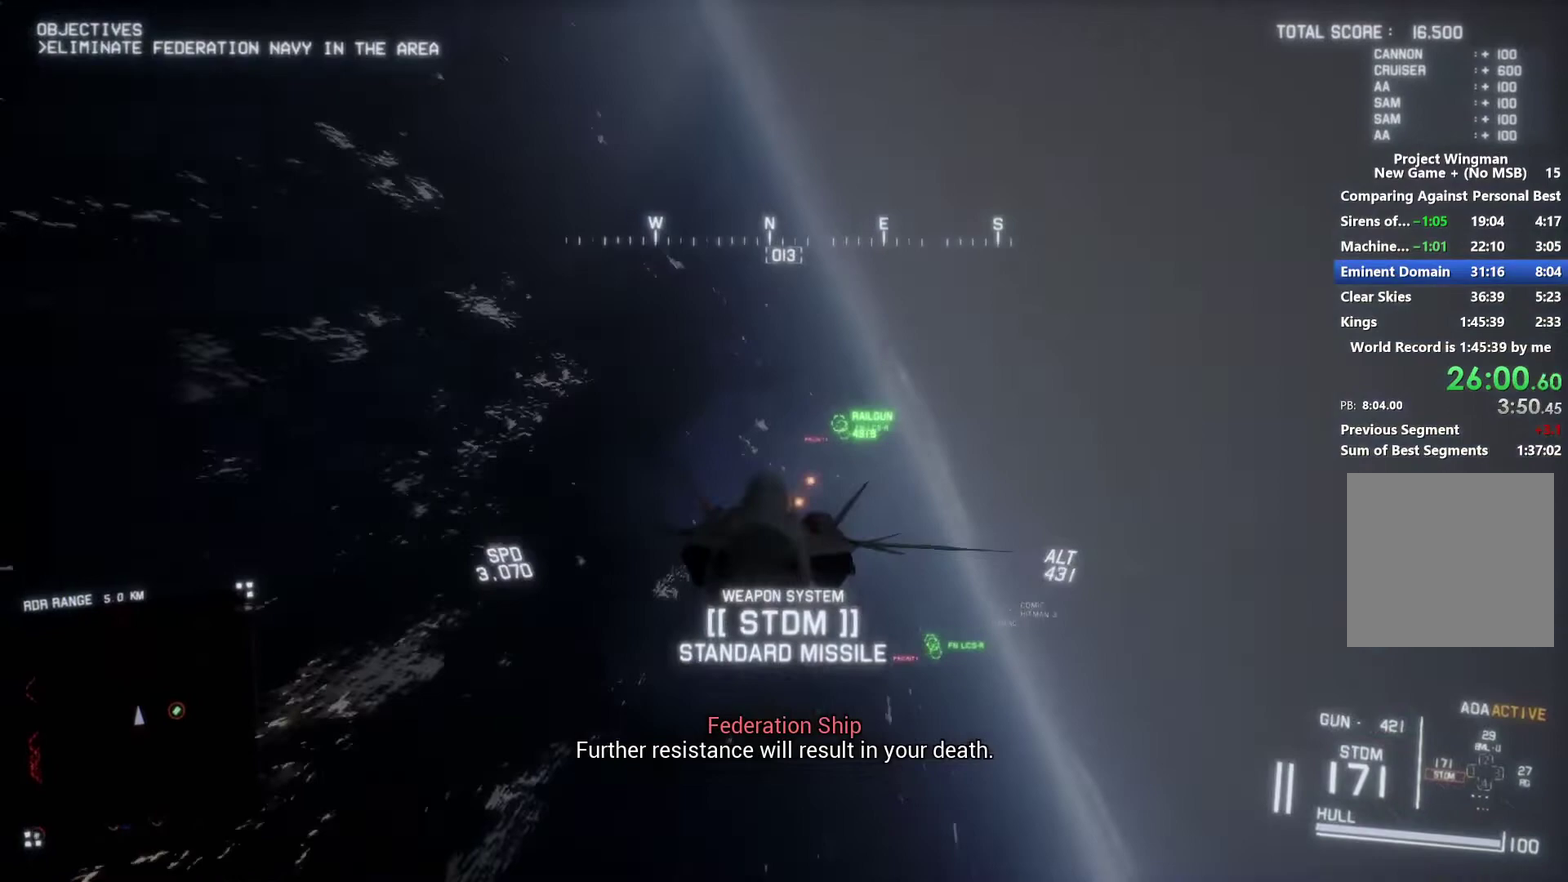
{"buttons": ["R2"], "left_stick": "center", "right_stick": "left", "events": []}
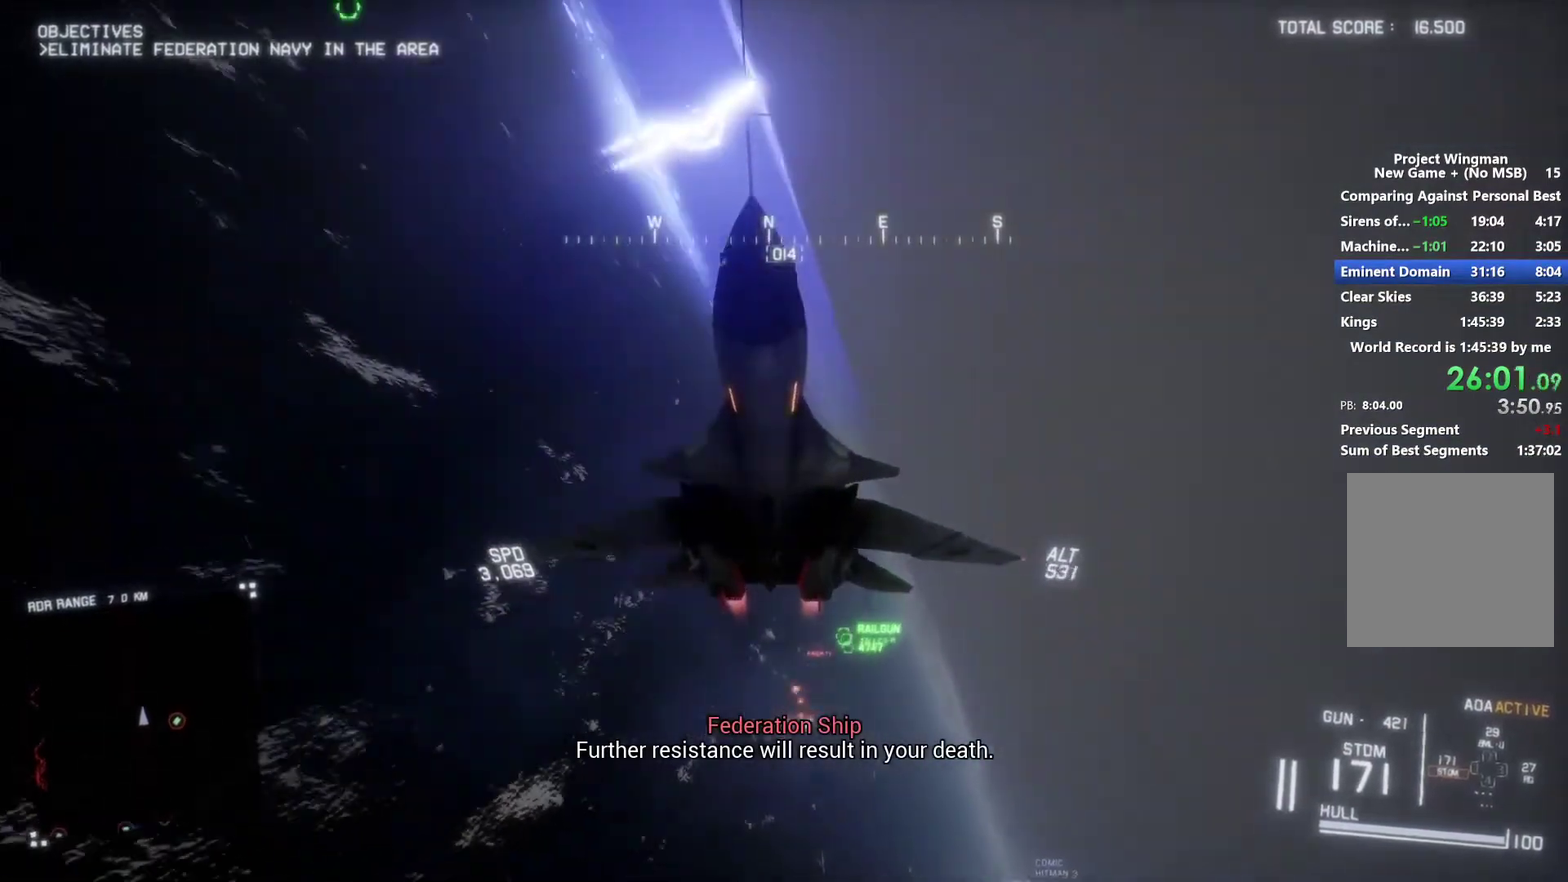
{"buttons": ["R2"], "left_stick": "center", "right_stick": "up-left", "events": [[333, "Y", "down"], [433, "Y", "up"], [467, "right_stick", "up-left"]]}
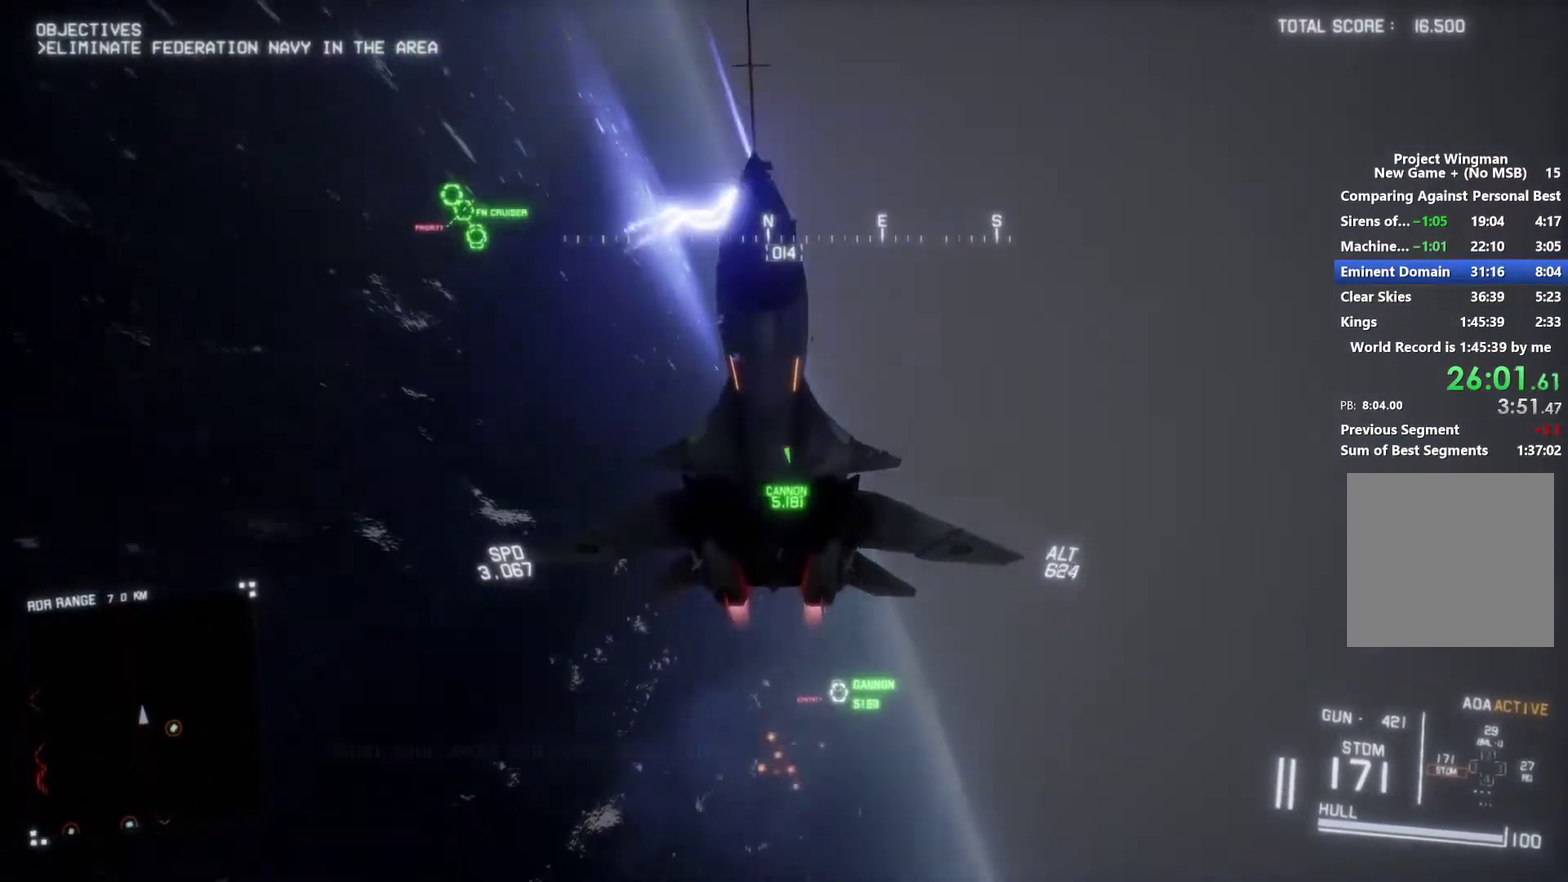
{"buttons": [], "left_stick": "down", "right_stick": "left", "events": [[267, "Y", "down"], [333, "Y", "up"], [367, "right_stick", "left"], [467, "left_stick", "down"], [500, "R2", "up"]]}
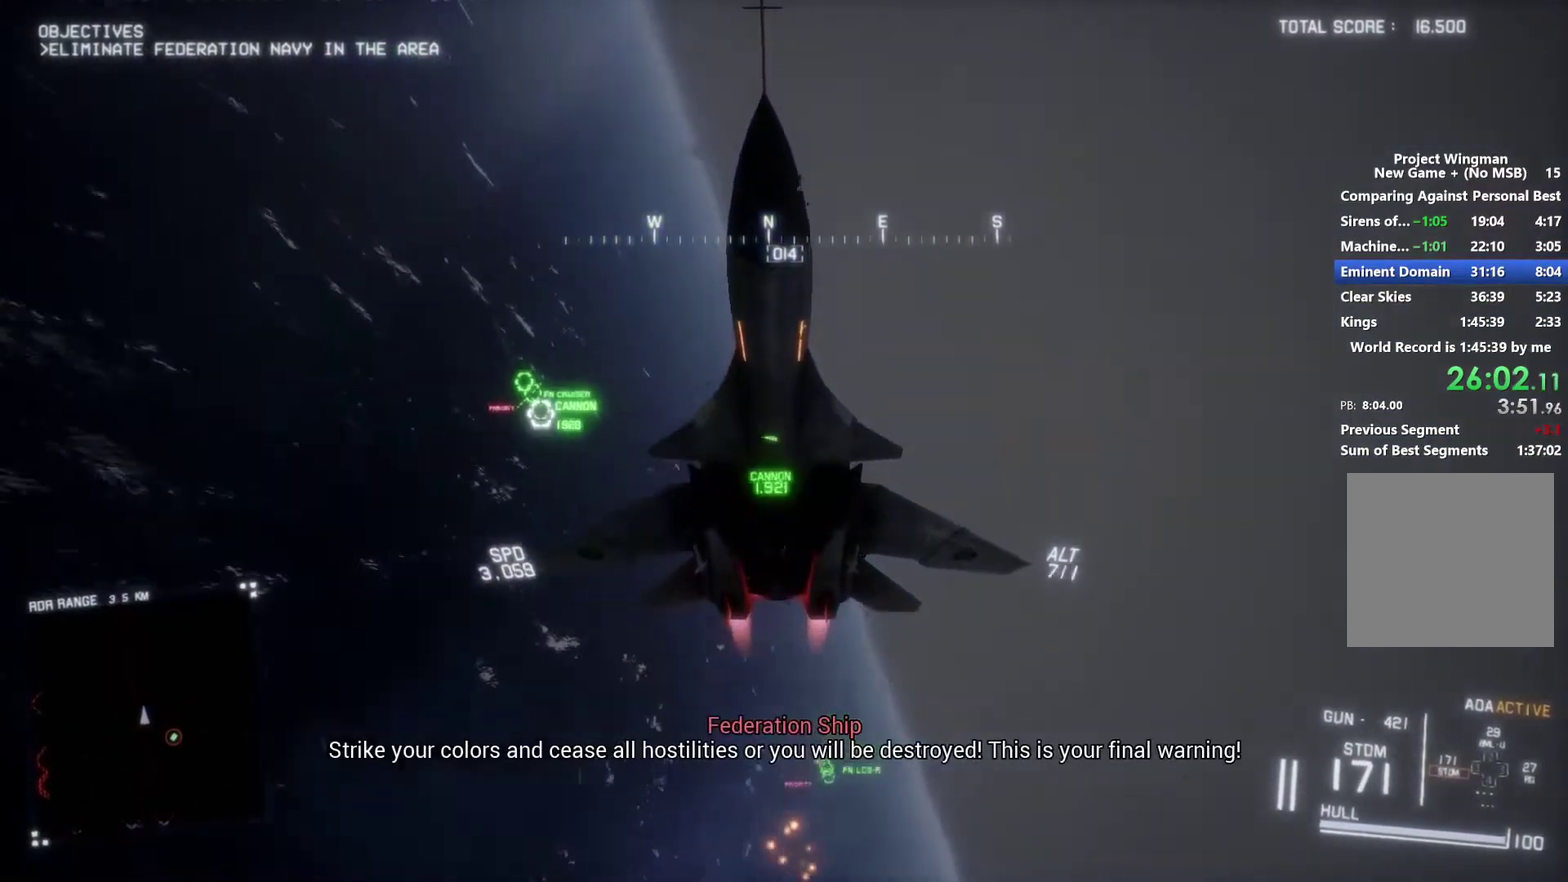
{"buttons": ["L2"], "left_stick": "down", "right_stick": "up", "events": [[67, "L2", "down"], [200, "right_stick", "up-left"], [433, "right_stick", "up"]]}
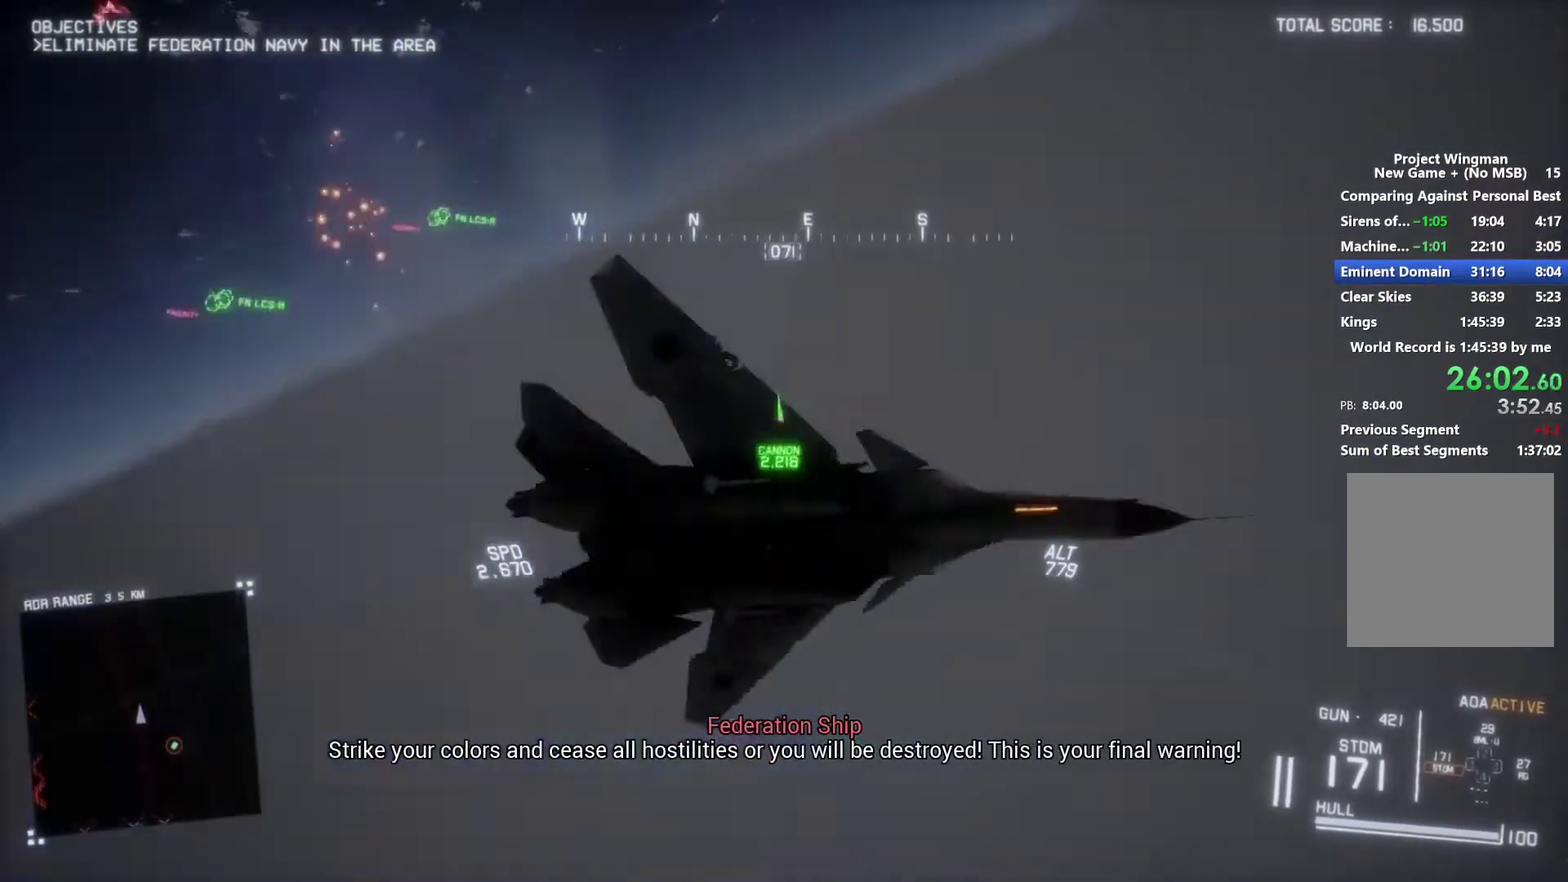
{"buttons": ["R1"], "left_stick": "center", "right_stick": "center", "events": [[133, "right_stick", "center"], [167, "R1", "down"], [233, "L2", "up"], [400, "left_stick", "down-right"], [467, "left_stick", "center"]]}
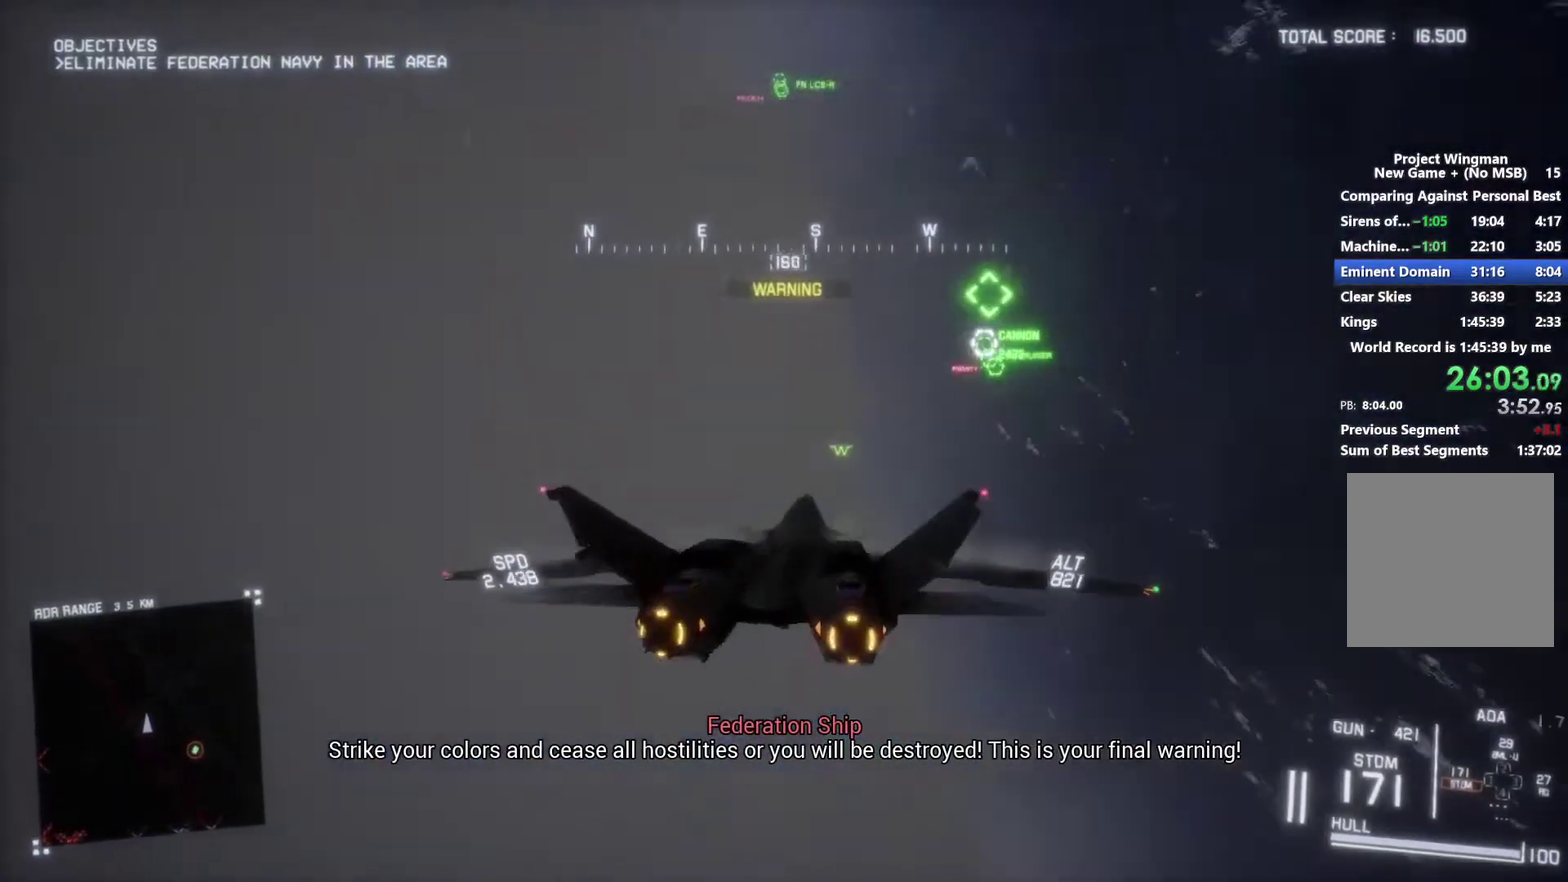
{"buttons": ["L1"], "left_stick": "center", "right_stick": "center", "events": [[200, "left_stick", "up-left"], [367, "left_stick", "center"], [500, "L1", "down"], [500, "R1", "up"]]}
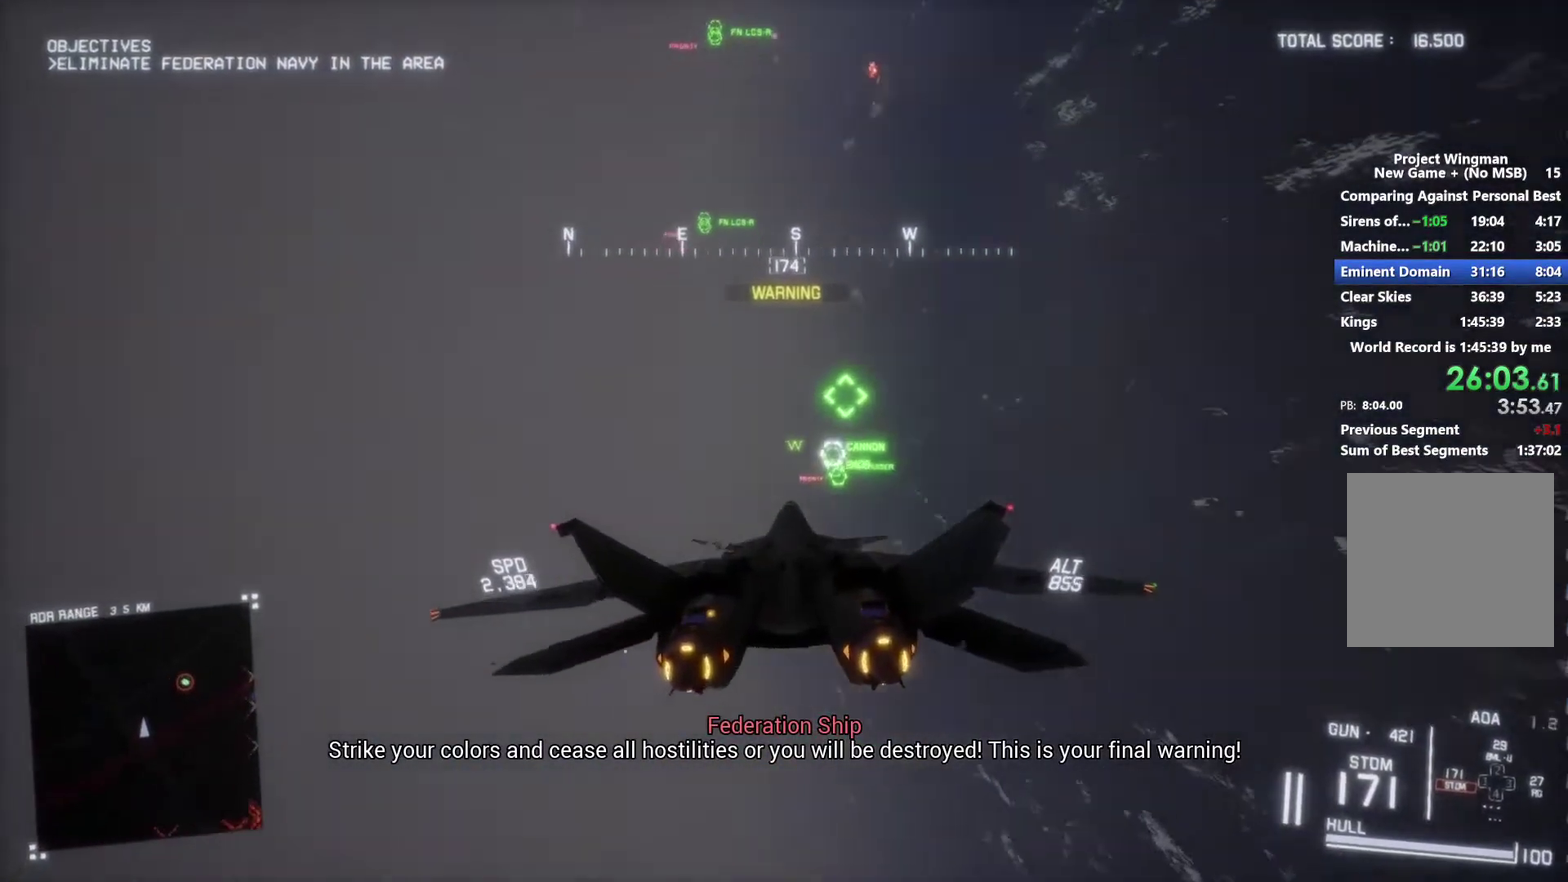
{"buttons": ["A", "R1"], "left_stick": "center", "right_stick": "center", "events": [[33, "left_stick", "up-left"], [133, "left_stick", "center"], [233, "L1", "up"], [267, "B", "down"], [300, "R1", "down"], [333, "left_stick", "down"], [367, "B", "up"], [433, "left_stick", "center"], [500, "A", "down"]]}
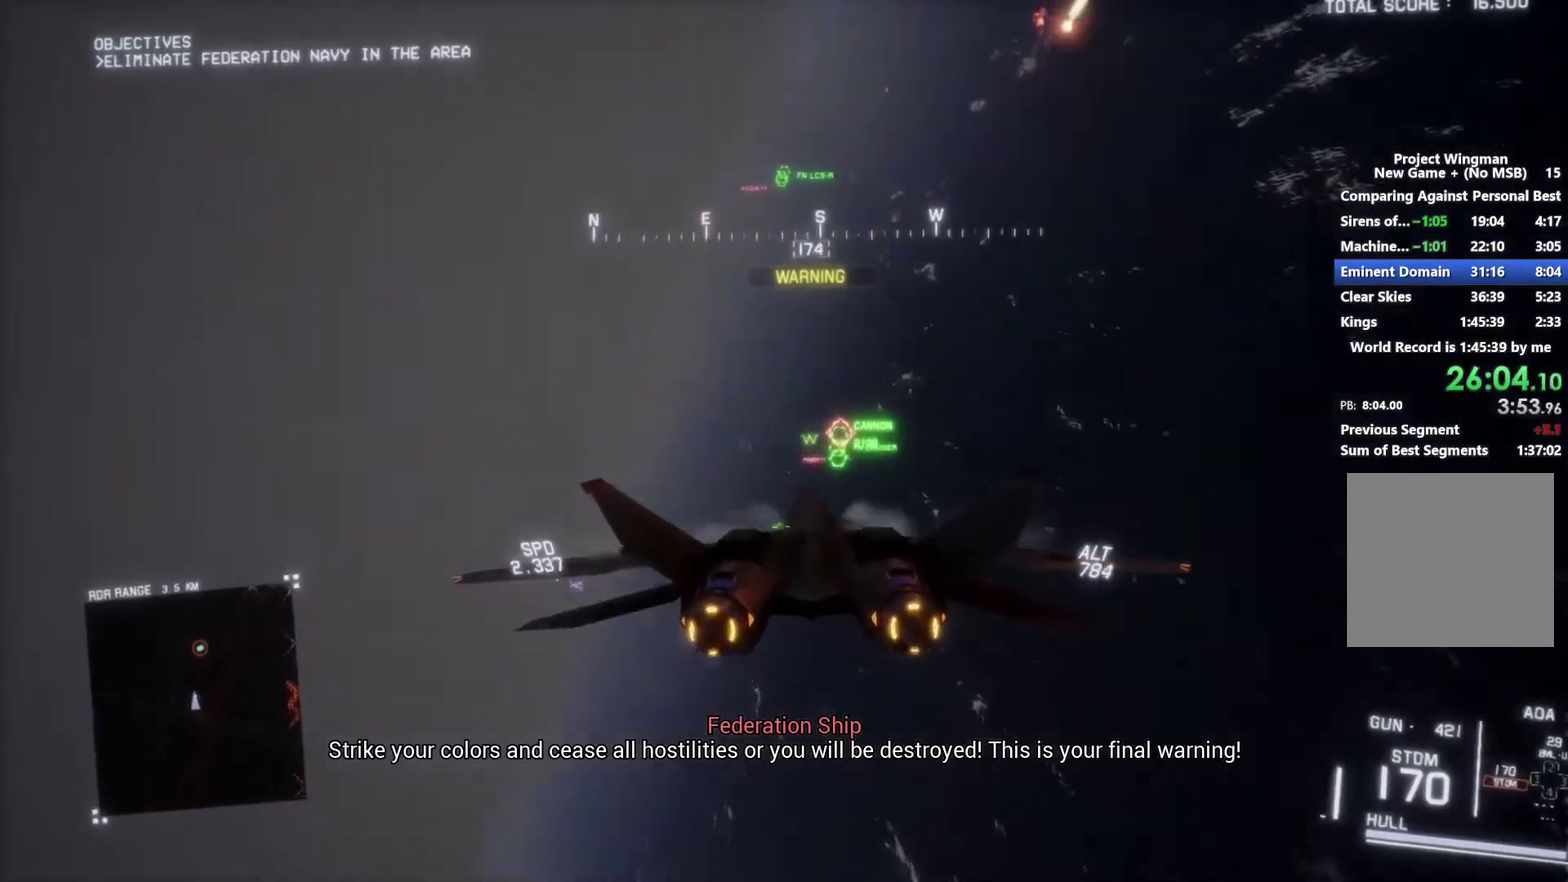
{"buttons": ["R1"], "left_stick": "center", "right_stick": "center", "events": [[100, "R1", "up"], [133, "A", "up"], [233, "A", "down"], [233, "L1", "down"], [267, "left_stick", "up"], [300, "A", "up"], [333, "left_stick", "center"], [367, "L1", "up"], [400, "A", "down"], [433, "R1", "down"], [467, "A", "up"]]}
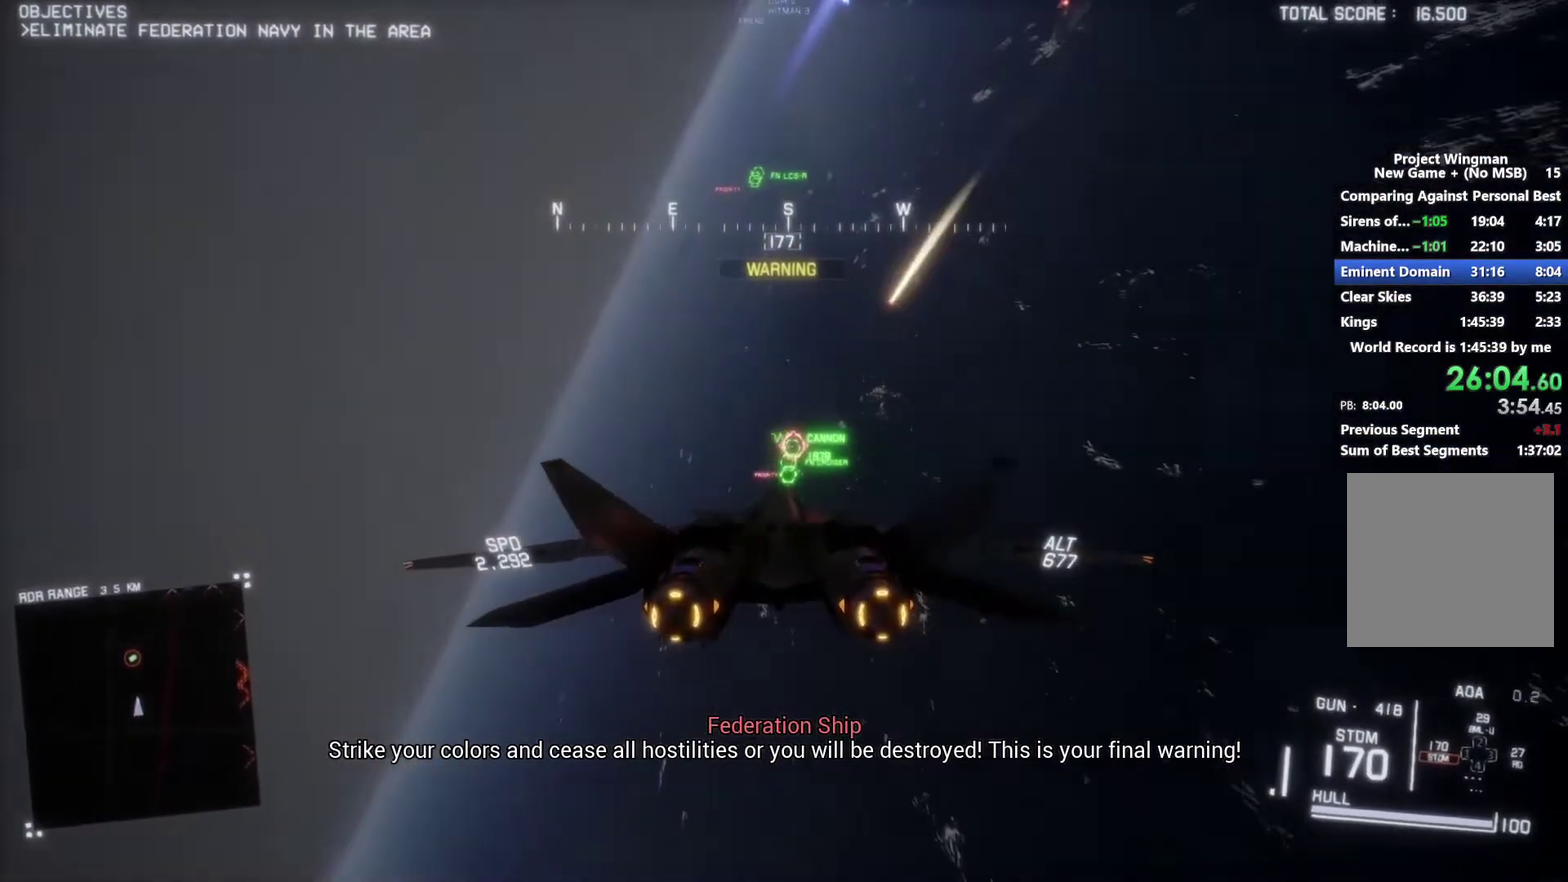
{"buttons": ["A", "L1"], "left_stick": "center", "right_stick": "center", "events": [[67, "A", "down"], [167, "A", "up"], [167, "L1", "down"], [167, "R1", "up"], [233, "A", "down"], [300, "A", "up"], [333, "L1", "up"], [333, "R1", "down"], [367, "A", "down"], [433, "A", "up"], [433, "L1", "down"], [433, "R1", "up"], [500, "A", "down"]]}
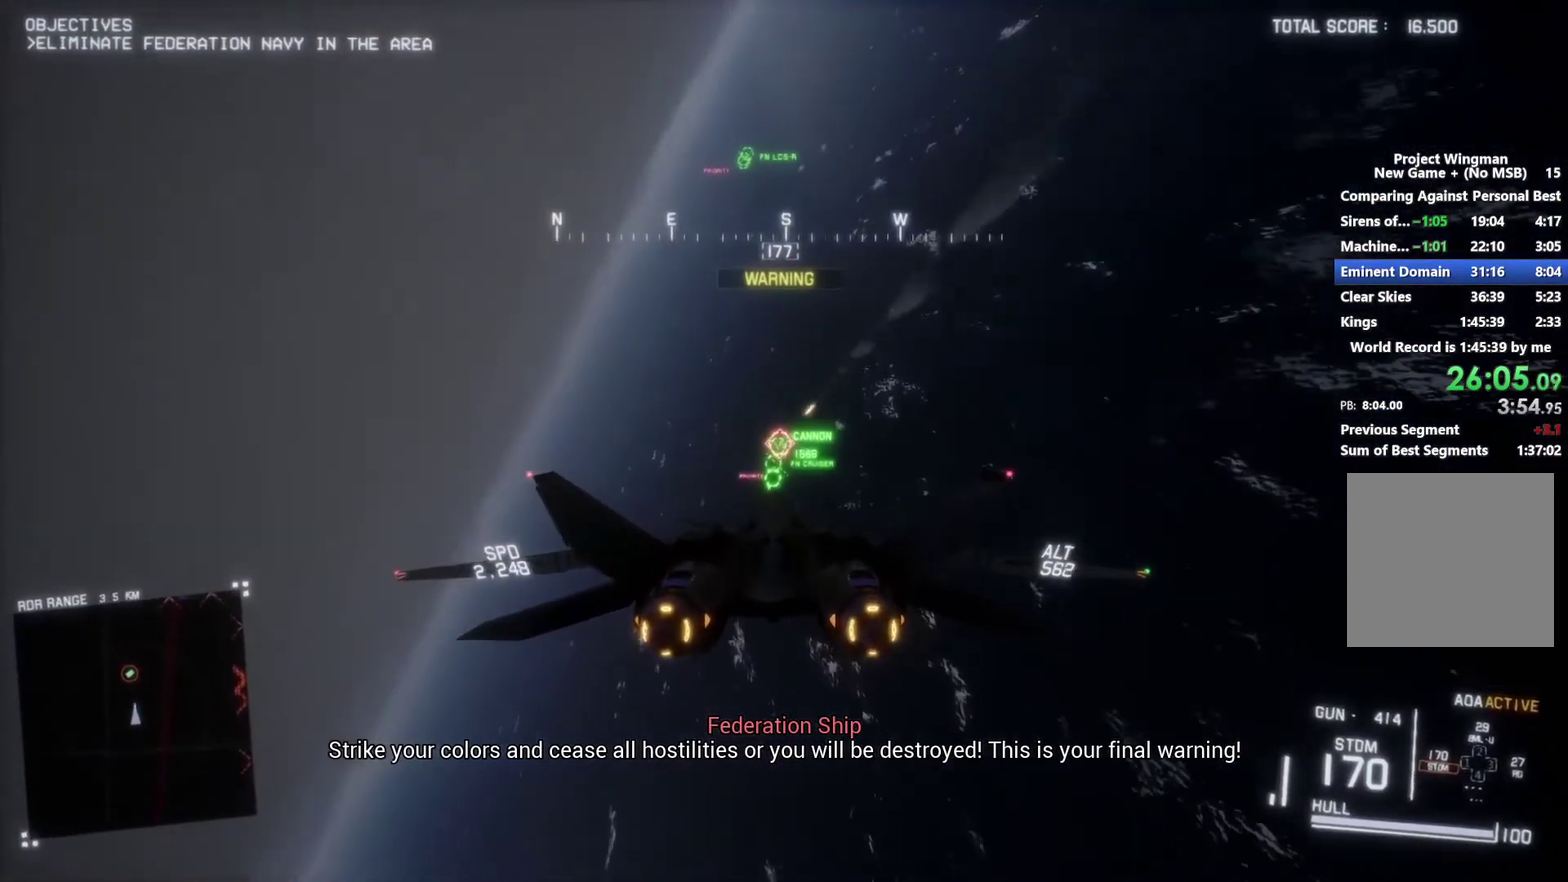
{"buttons": ["A"], "left_stick": "center", "right_stick": "center", "events": [[100, "A", "up"], [167, "A", "down"], [233, "A", "up"], [233, "L1", "up"], [267, "R1", "down"], [300, "A", "down"], [367, "A", "up"], [400, "L1", "down"], [400, "R1", "up"], [467, "A", "down"], [500, "L1", "up"]]}
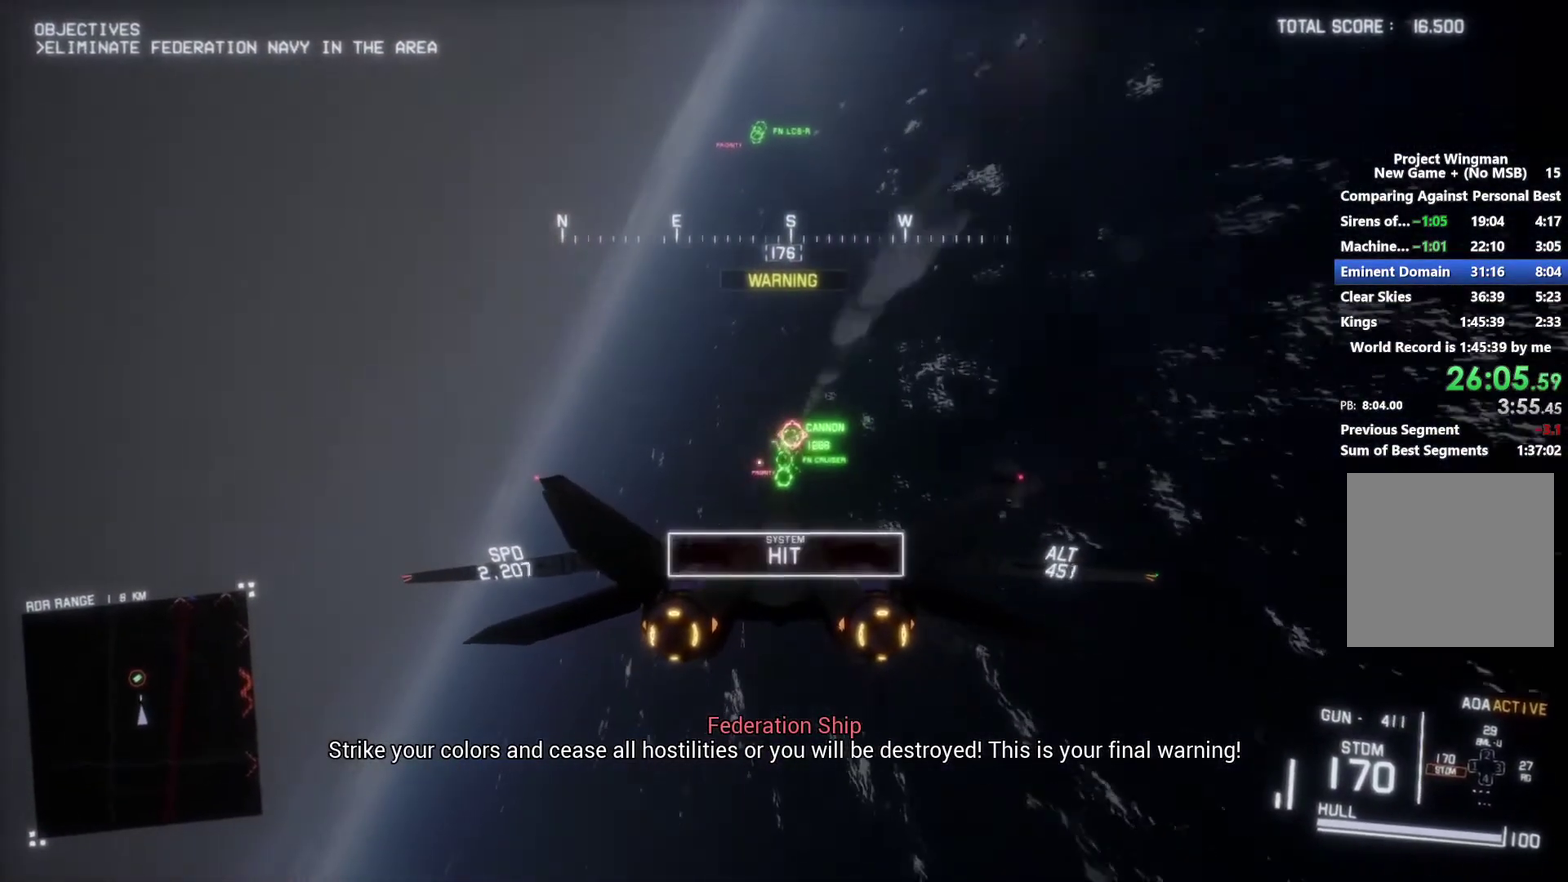
{"buttons": [], "left_stick": "center", "right_stick": "center", "events": [[33, "A", "up"], [67, "R1", "down"], [100, "A", "down"], [167, "A", "up"], [167, "L1", "down"], [167, "R1", "up"], [233, "A", "down"], [333, "A", "up"], [367, "R1", "down"], [367, "left_stick", "up"], [433, "left_stick", "center"], [467, "L1", "up"], [467, "R1", "up"]]}
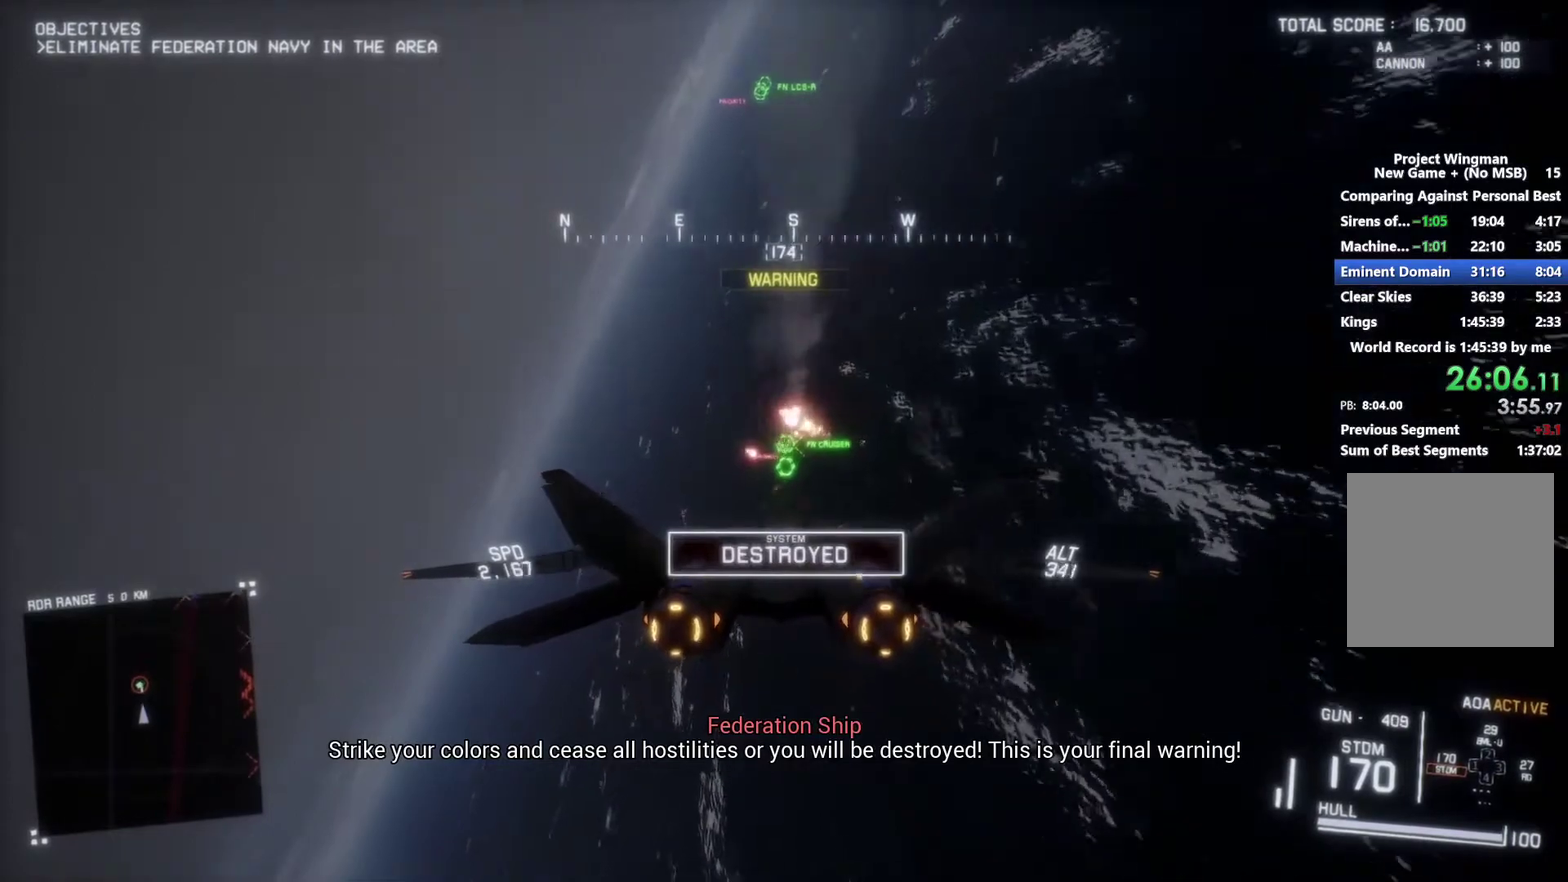
{"buttons": ["A", "L1"], "left_stick": "down", "right_stick": "center", "events": [[33, "A", "down"], [100, "A", "up"], [167, "A", "down"], [233, "A", "up"], [267, "left_stick", "down"], [300, "A", "down"], [367, "L1", "down"], [367, "left_stick", "center"], [500, "left_stick", "down"]]}
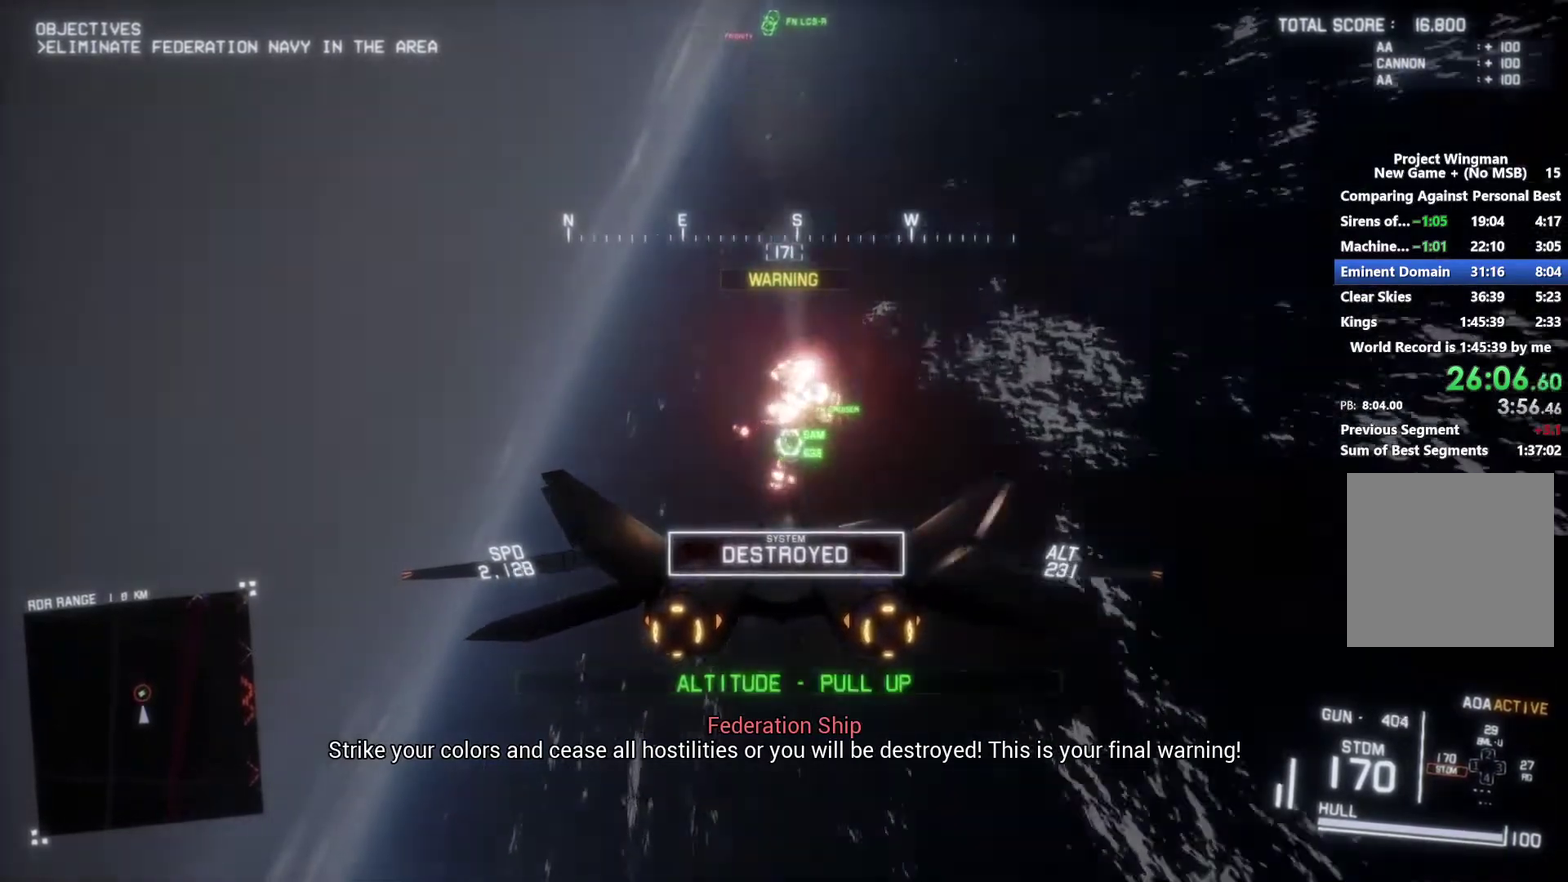
{"buttons": ["A", "L1", "R2"], "left_stick": "down", "right_stick": "center", "events": [[33, "A", "up"], [200, "A", "down"], [300, "A", "up"], [333, "R2", "down"], [367, "A", "down"], [433, "A", "up"], [500, "A", "down"]]}
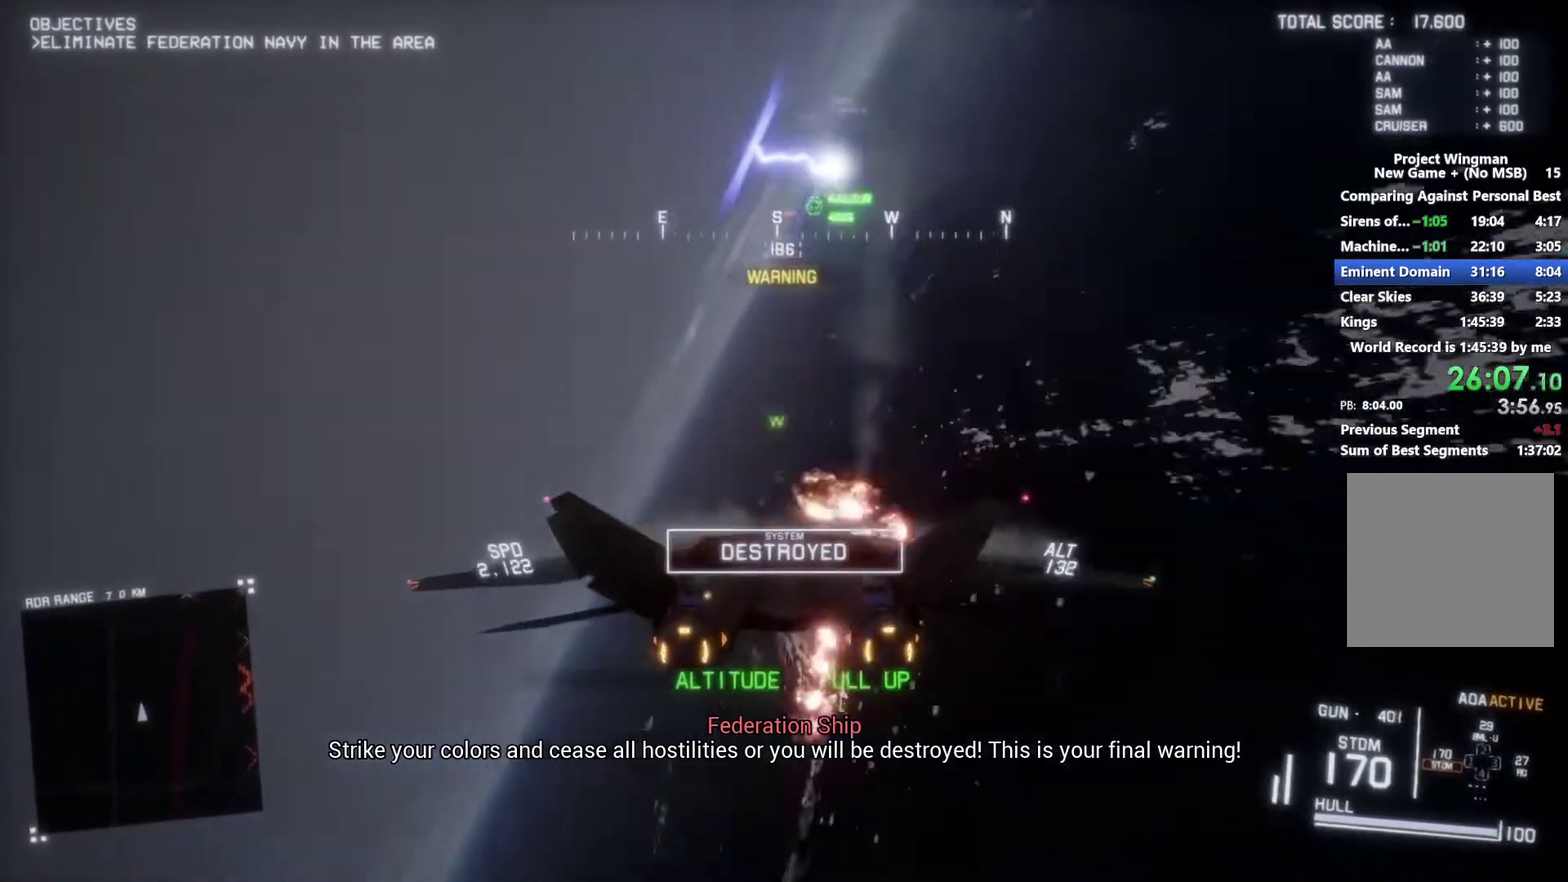
{"buttons": ["R1", "R2"], "left_stick": "down-right", "right_stick": "center", "events": [[67, "A", "up"], [133, "L1", "up"], [200, "left_stick", "center"], [367, "R1", "down"], [467, "left_stick", "down-right"]]}
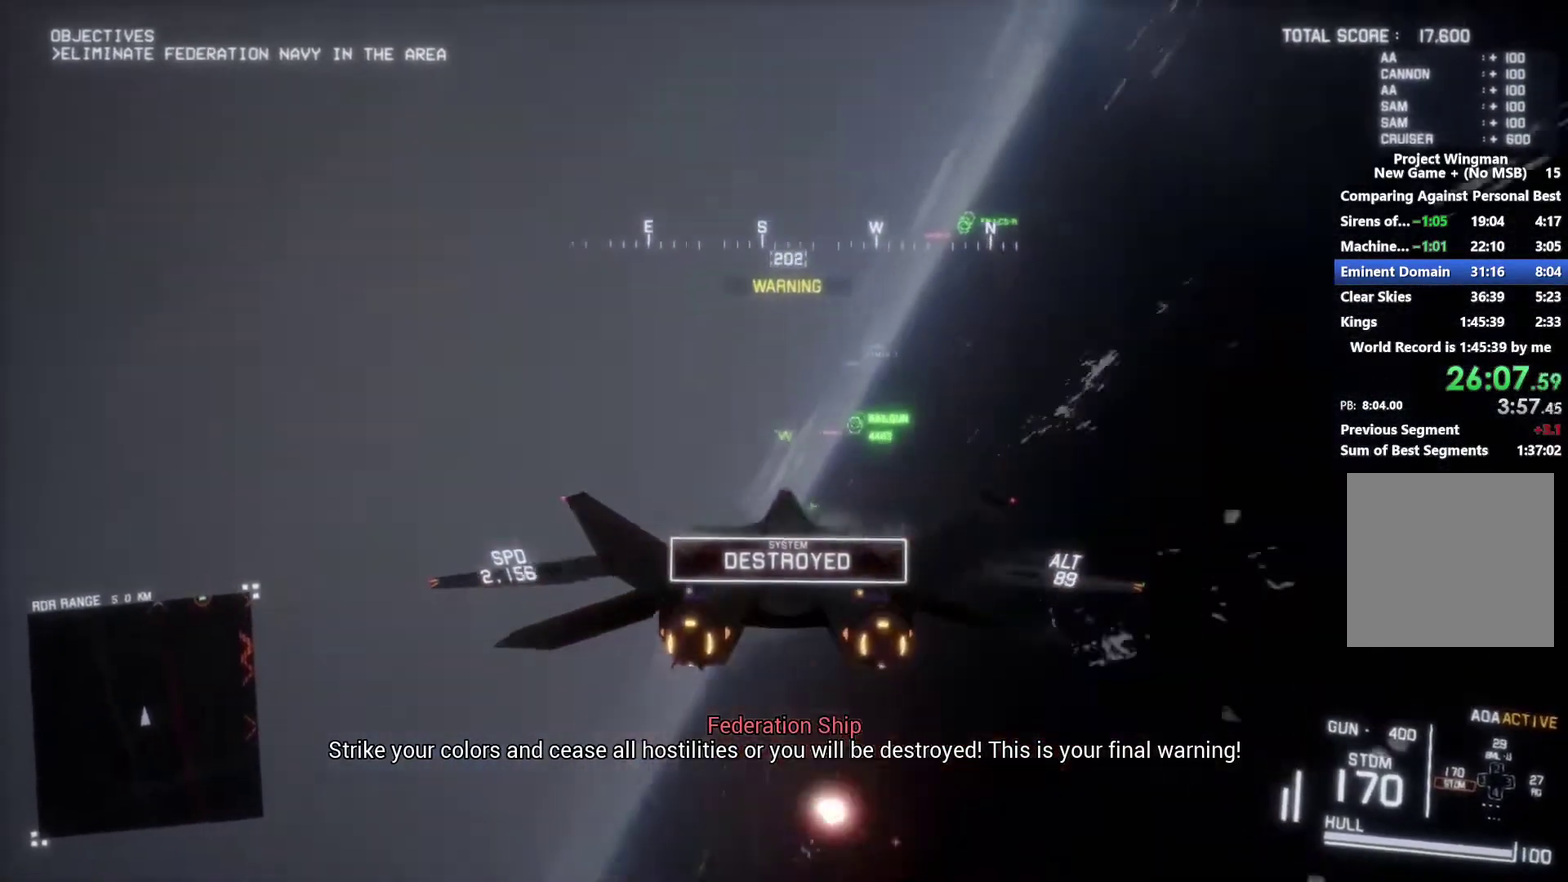
{"buttons": ["L1", "R2"], "left_stick": "up", "right_stick": "center", "events": [[67, "left_stick", "down"], [133, "left_stick", "down-left"], [367, "R1", "up"], [400, "L1", "down"], [400, "left_stick", "up-left"], [500, "left_stick", "up"]]}
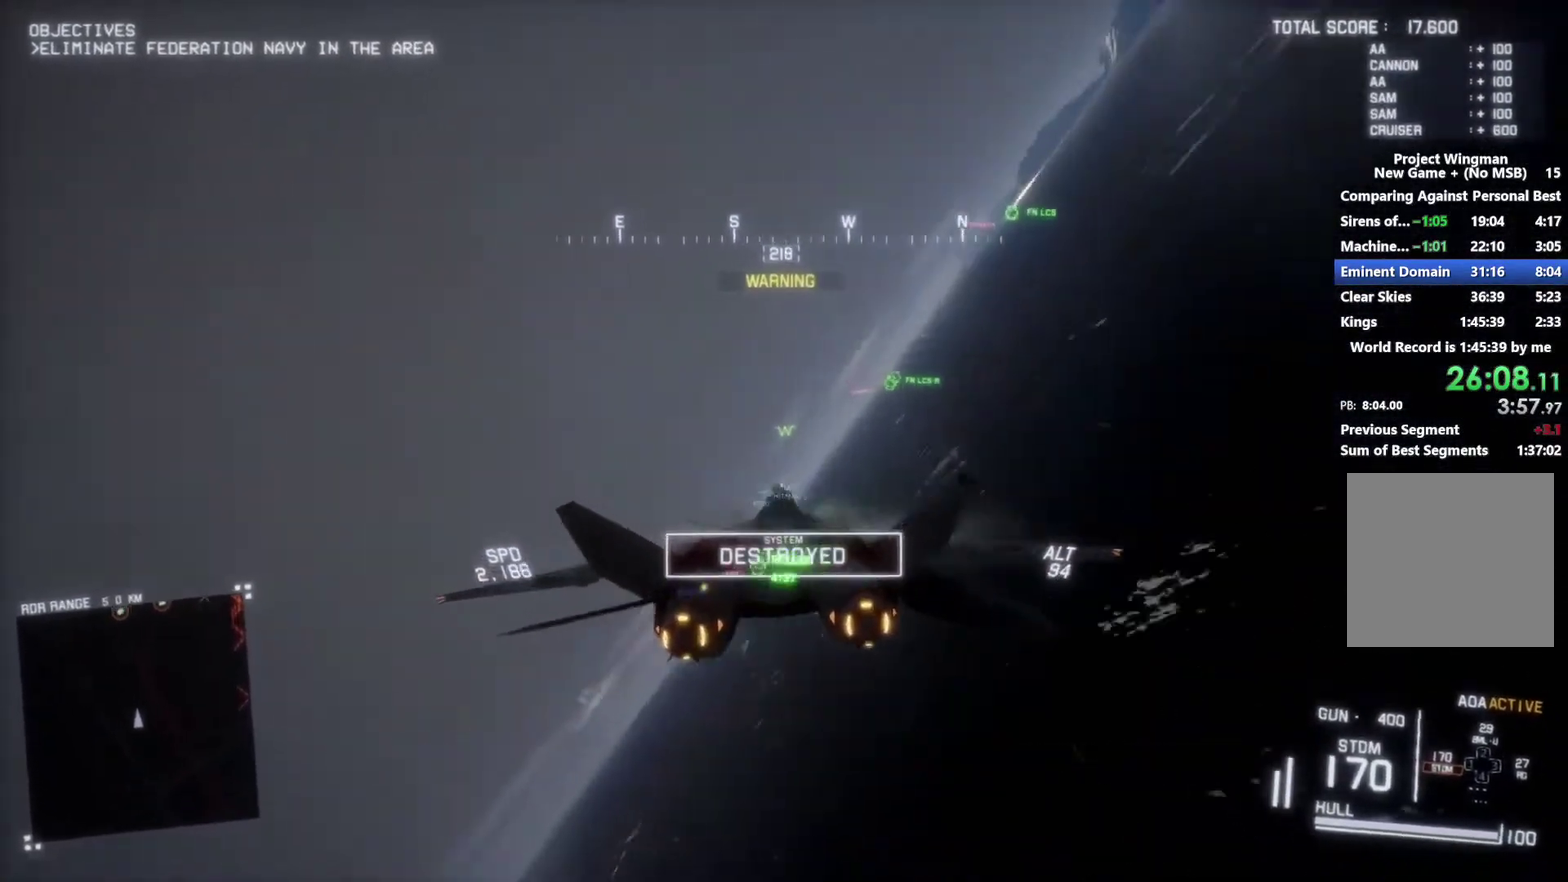
{"buttons": ["R1", "R2"], "left_stick": "down-left", "right_stick": "center", "events": [[67, "R1", "down"], [100, "L1", "up"], [100, "left_stick", "center"], [367, "left_stick", "right"], [500, "left_stick", "down-left"]]}
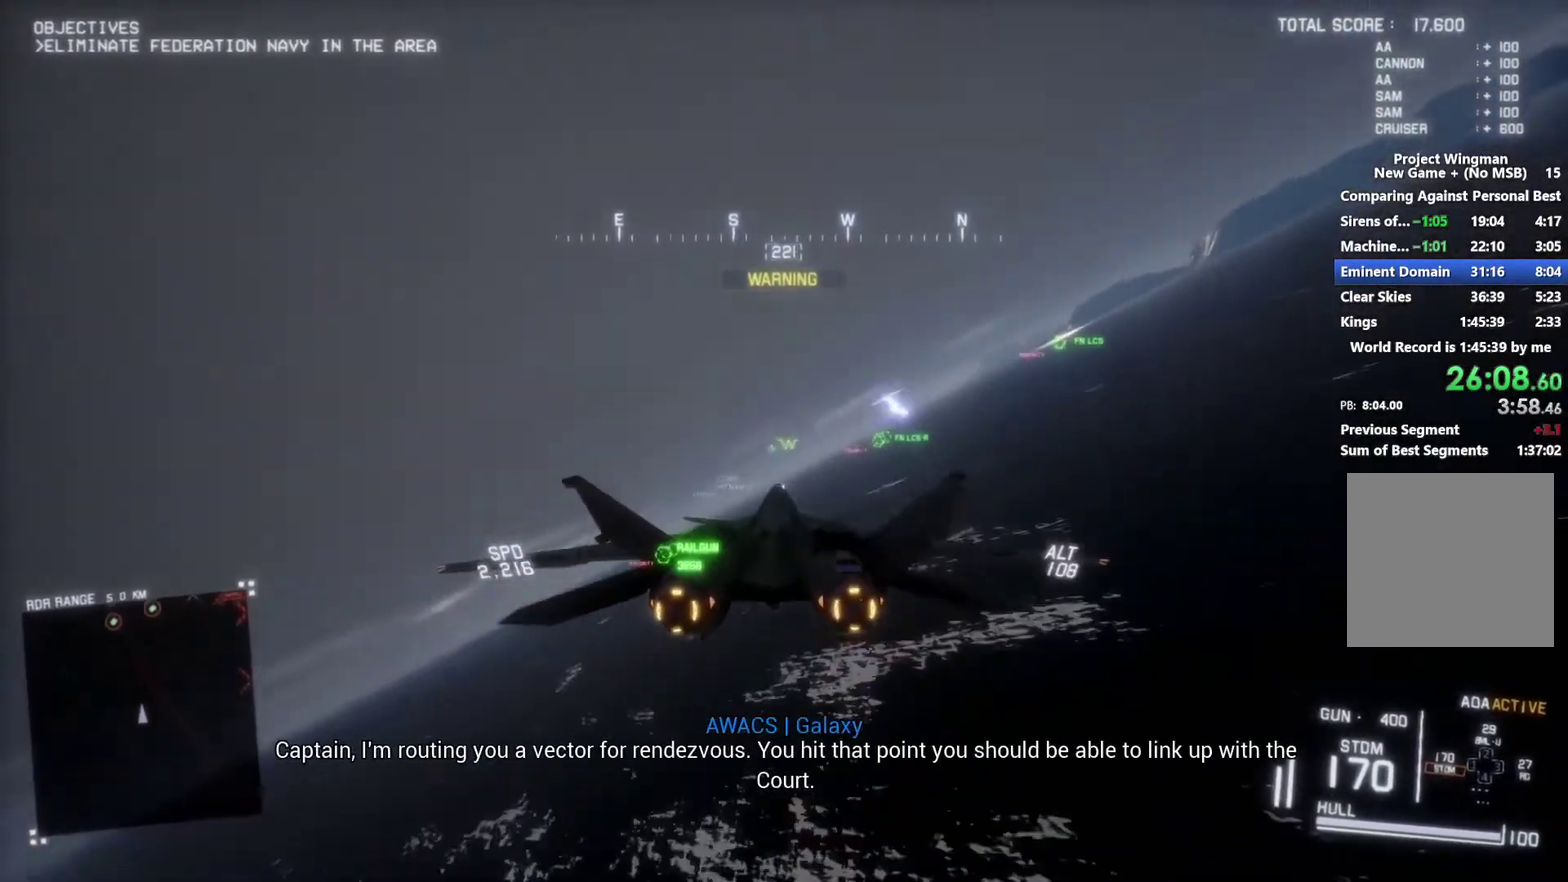
{"buttons": ["L1", "R2"], "left_stick": "down-right", "right_stick": "center", "events": [[67, "R1", "up"], [133, "L1", "down"], [200, "left_stick", "left"], [367, "left_stick", "down"], [433, "left_stick", "down-right"]]}
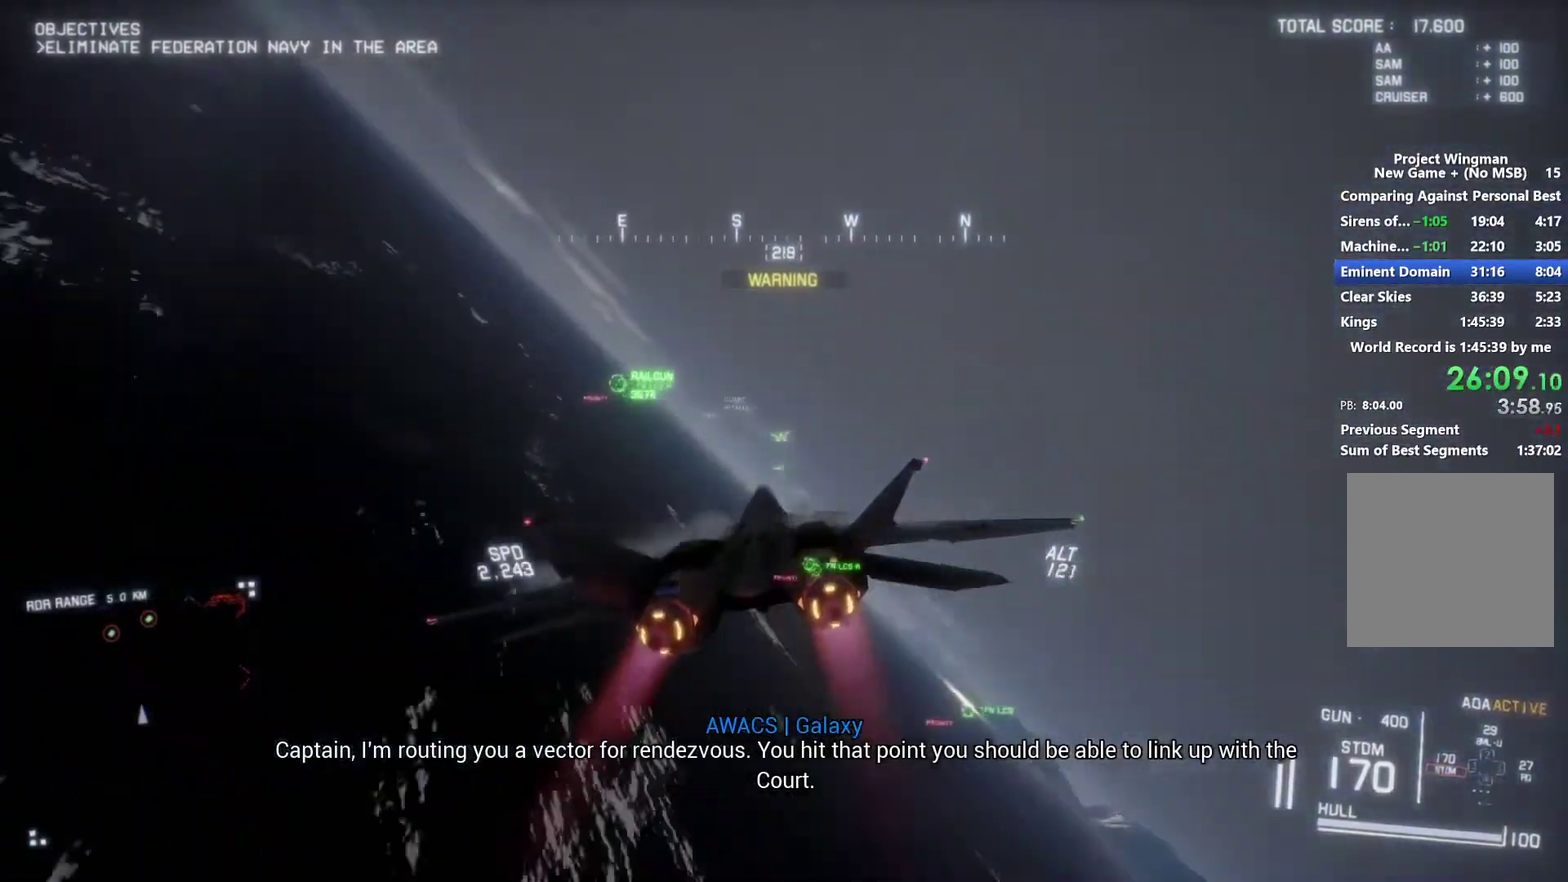
{"buttons": ["R2"], "left_stick": "center", "right_stick": "center", "events": [[33, "left_stick", "center"], [200, "left_stick", "right"], [367, "left_stick", "center"], [467, "L1", "up"]]}
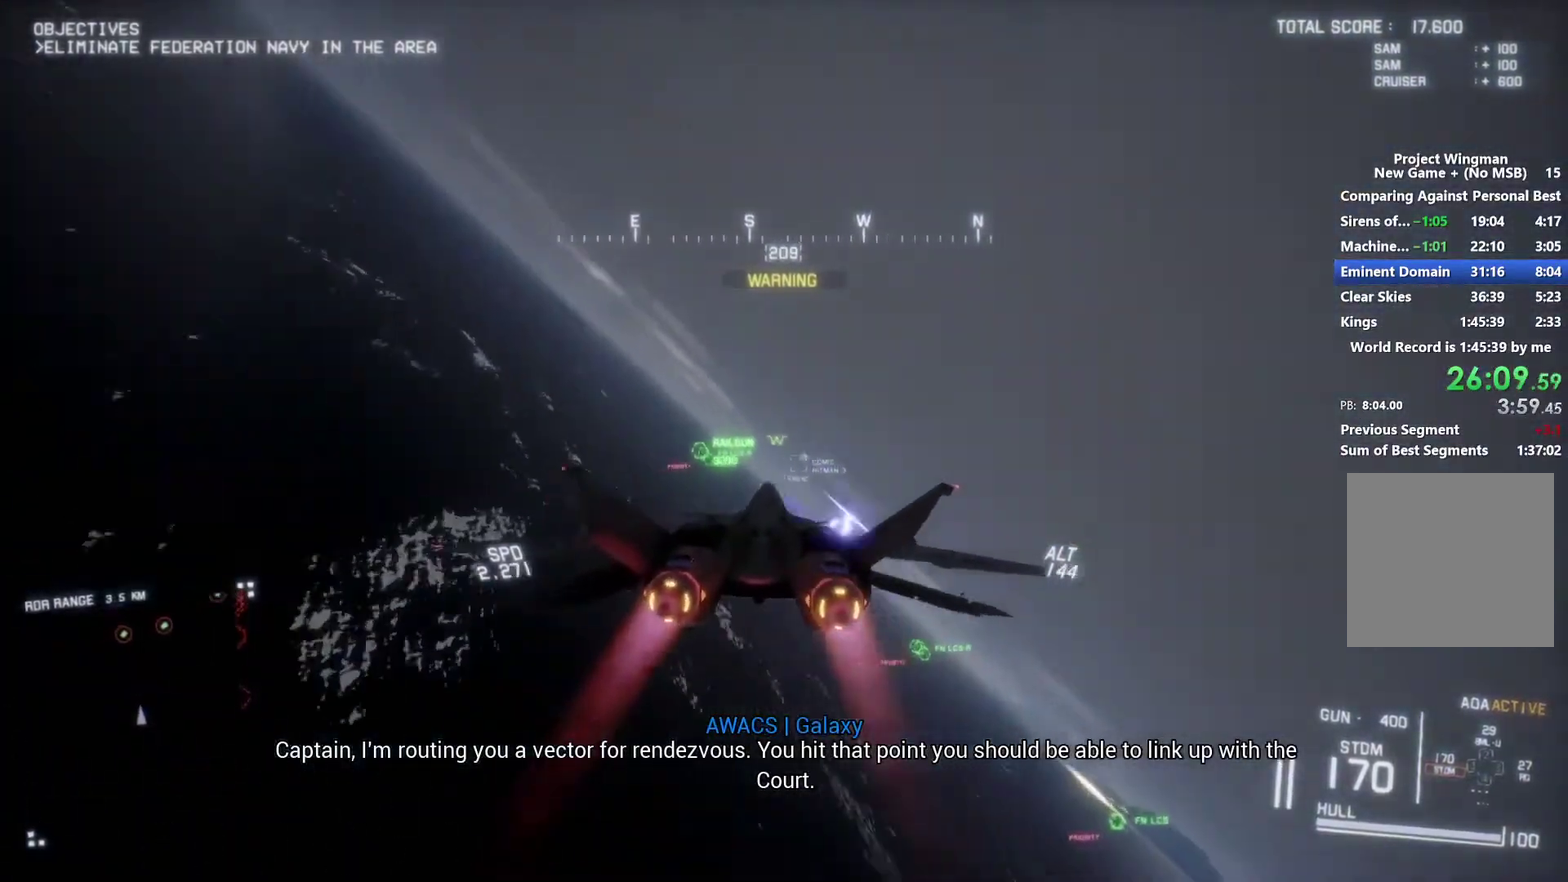
{"buttons": ["R1", "R2"], "left_stick": "center", "right_stick": "center", "events": [[167, "left_stick", "right"], [267, "left_stick", "center"], [400, "R1", "down"]]}